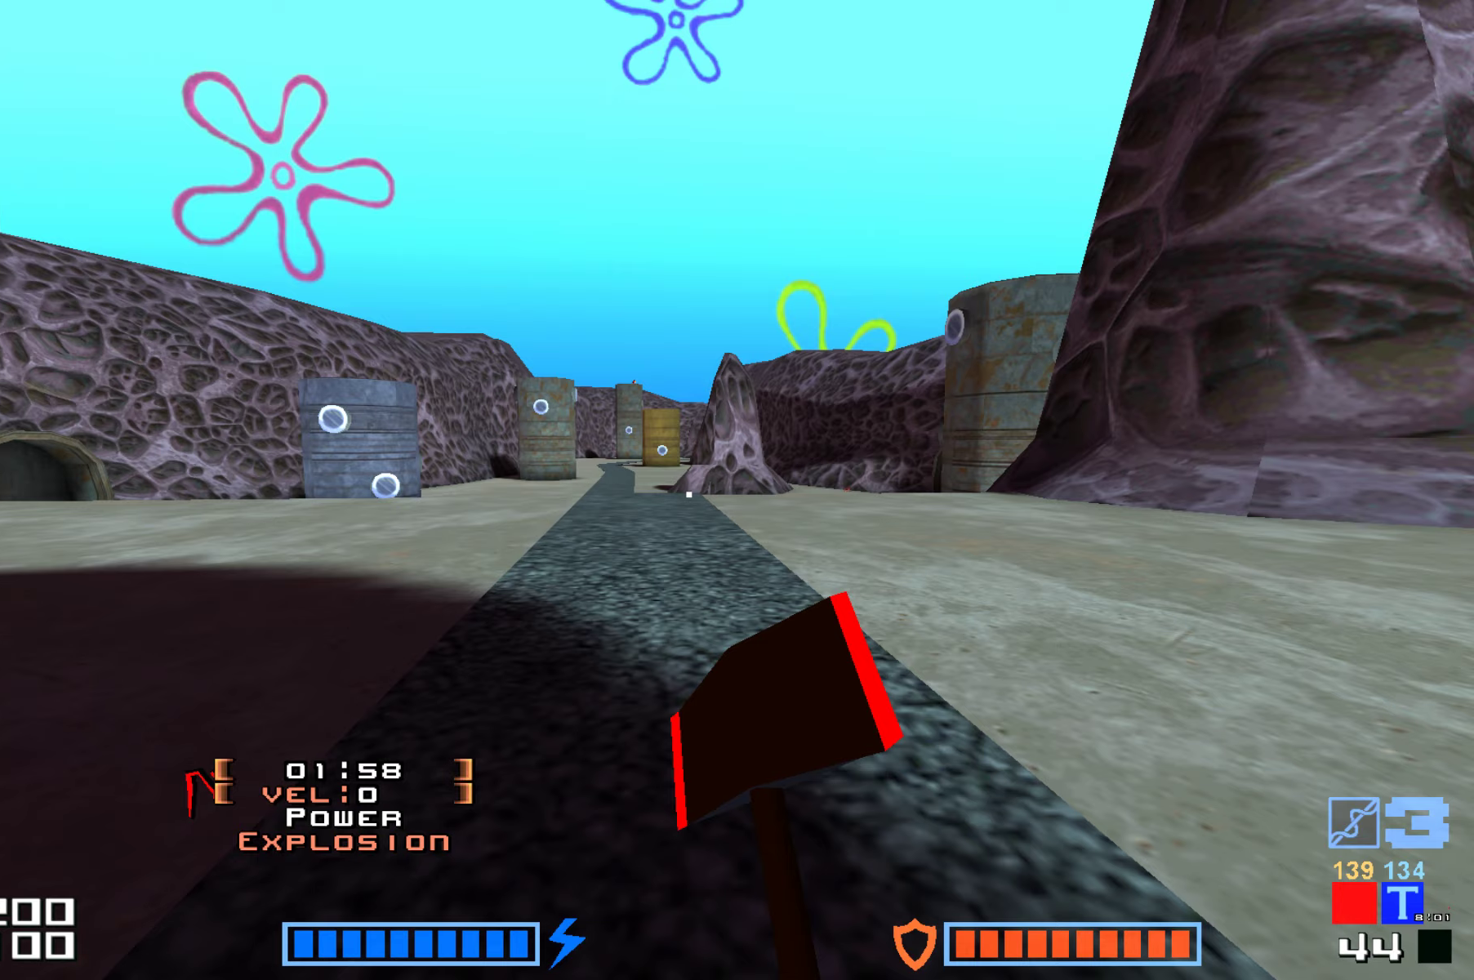
Gameplay with keyboard; each line is a JSON object with the keys held at the frame after it. "events" lists presses ("down") and releases ("up") of "down", "fire", "hook", "jump", "right" and "up" between this image and that frame as [ms after this image, input, new state], when the widget could be followed in between. No other keys are recorded. Mouse input is not recorded. Key names are as the overlay labels them; some are game actions (e.g. jump) rather than physical keys.
{"keys": [], "events": []}
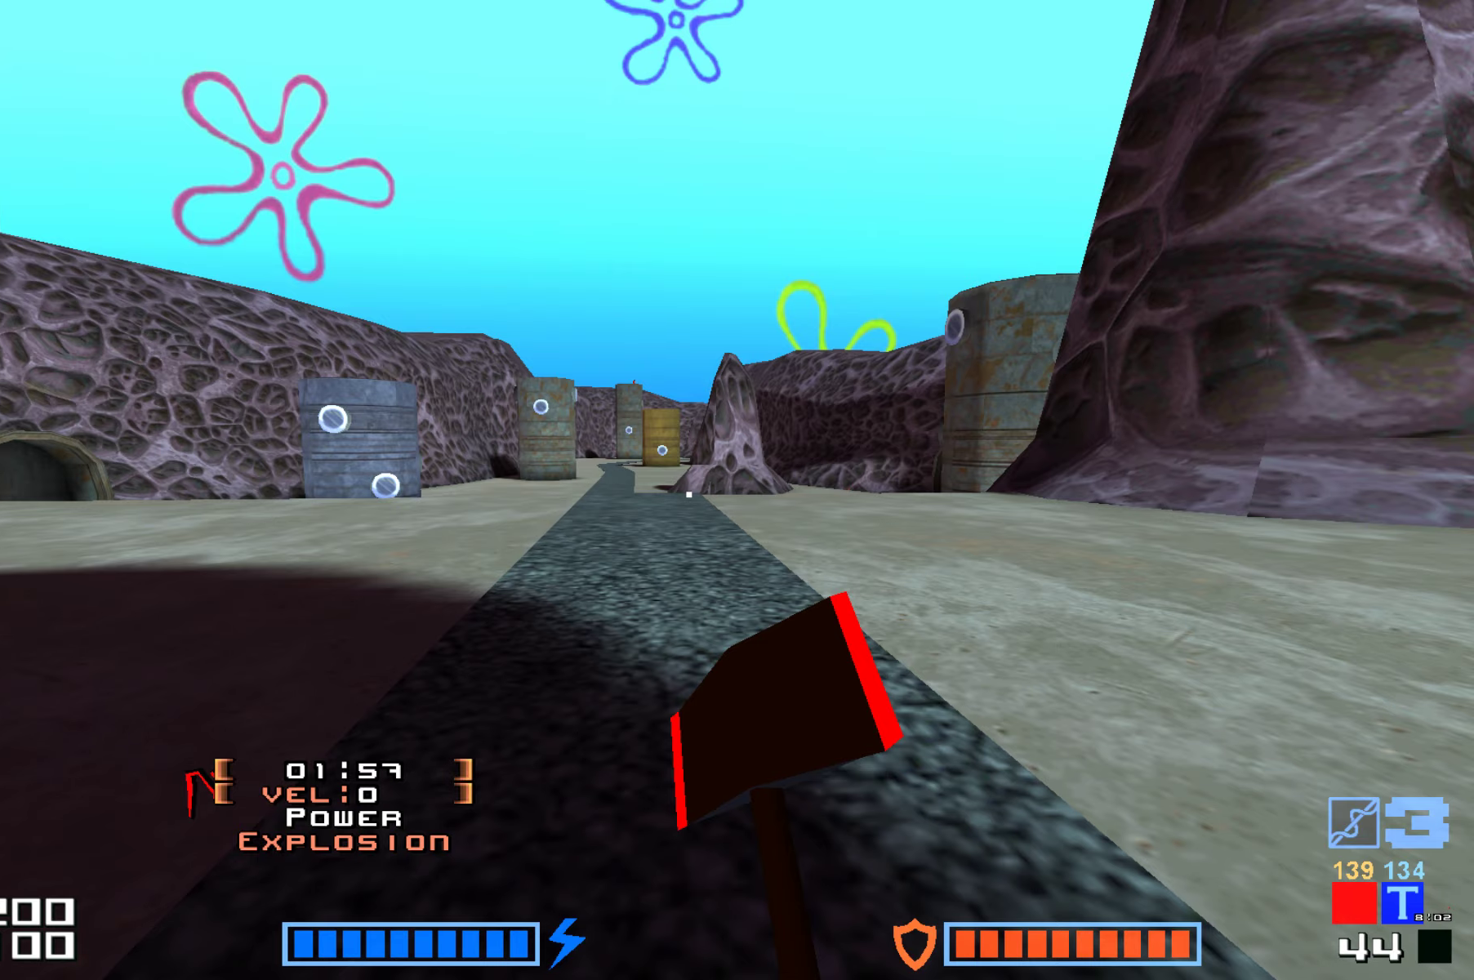
{"keys": [], "events": []}
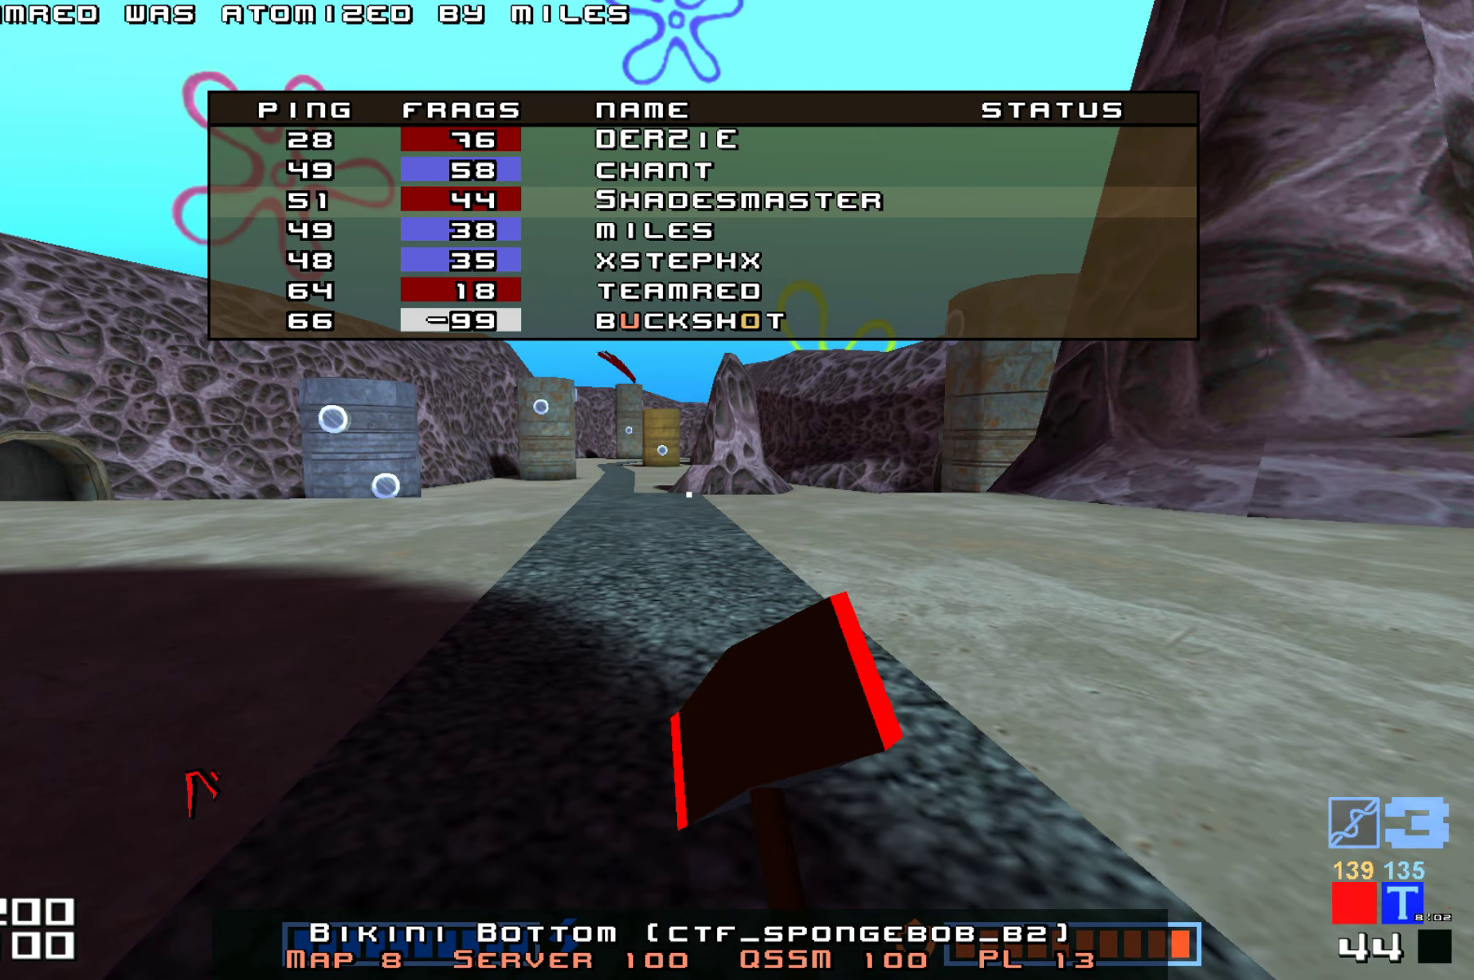
{"keys": [], "events": []}
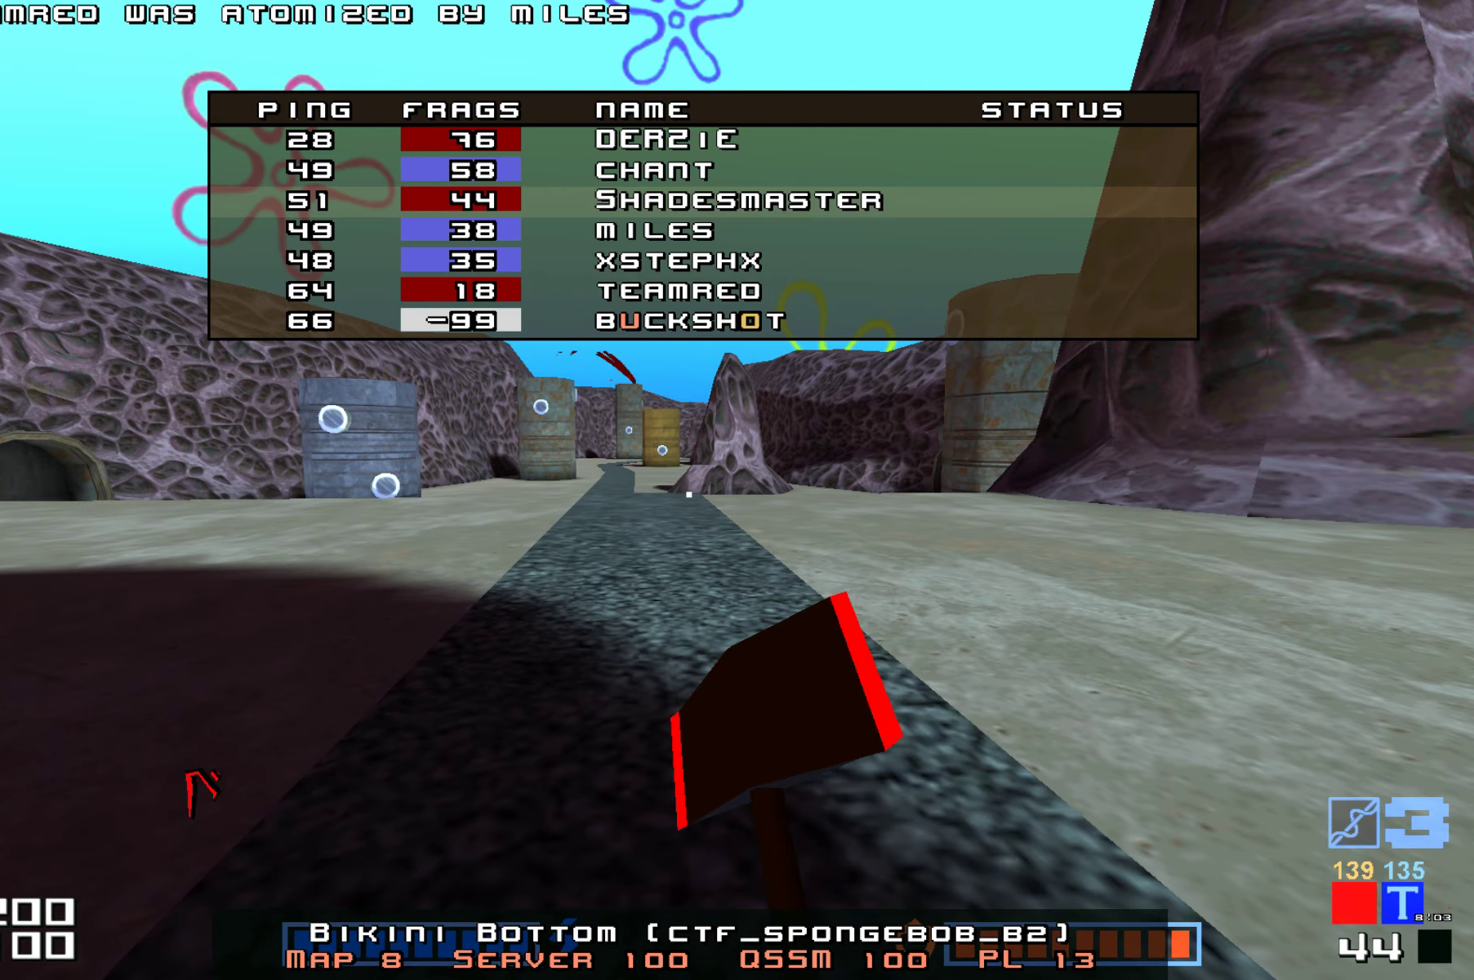
{"keys": [], "events": []}
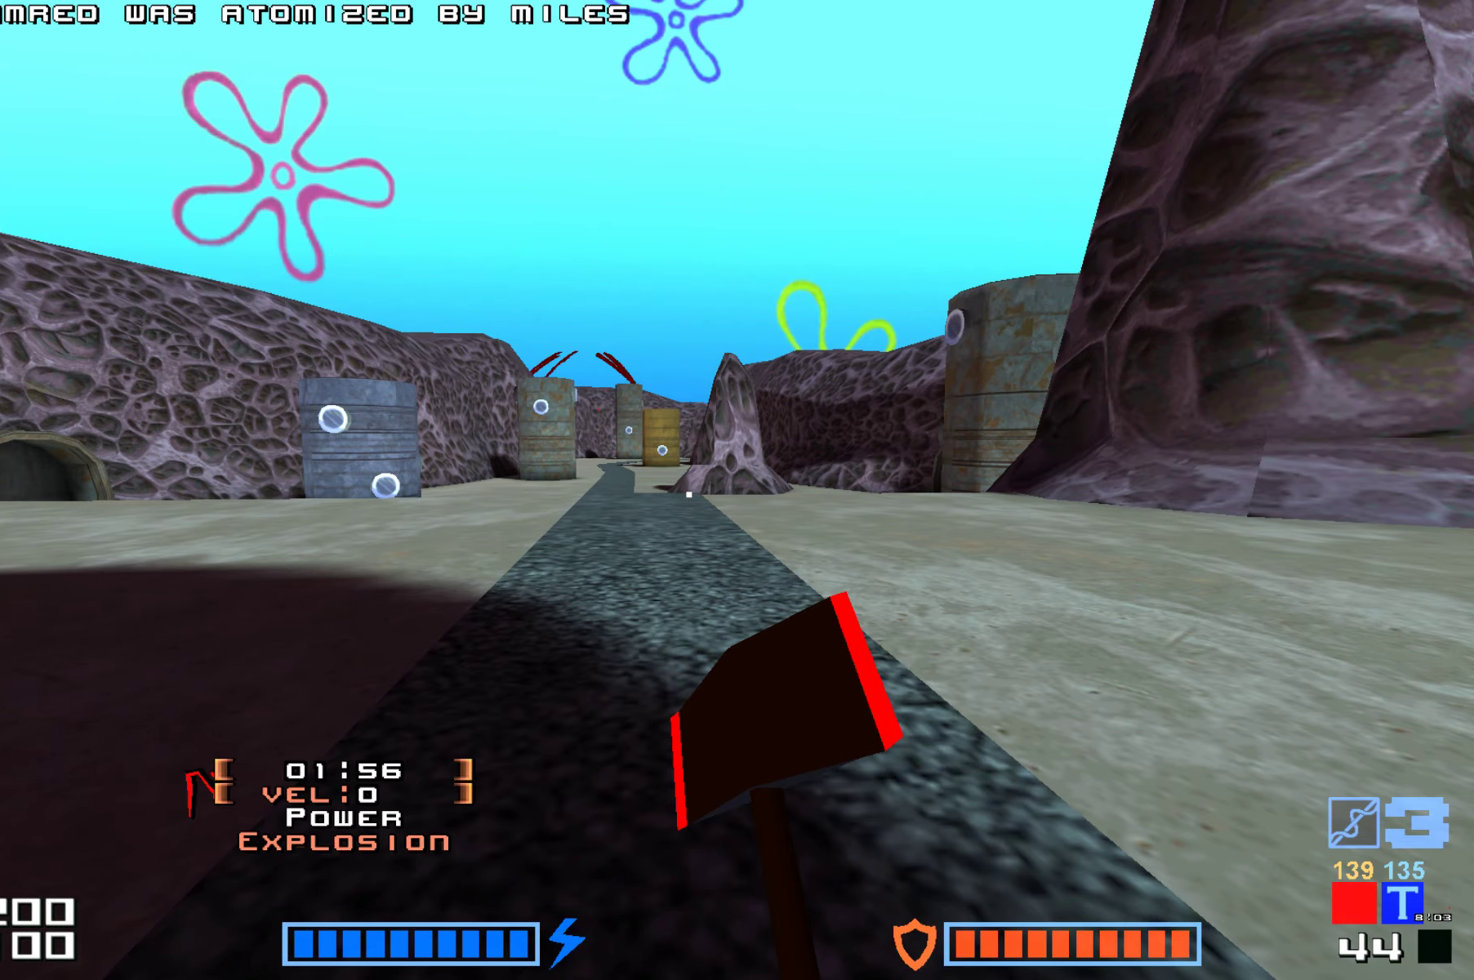
{"keys": ["jump"], "events": [[366, "jump", "down"]]}
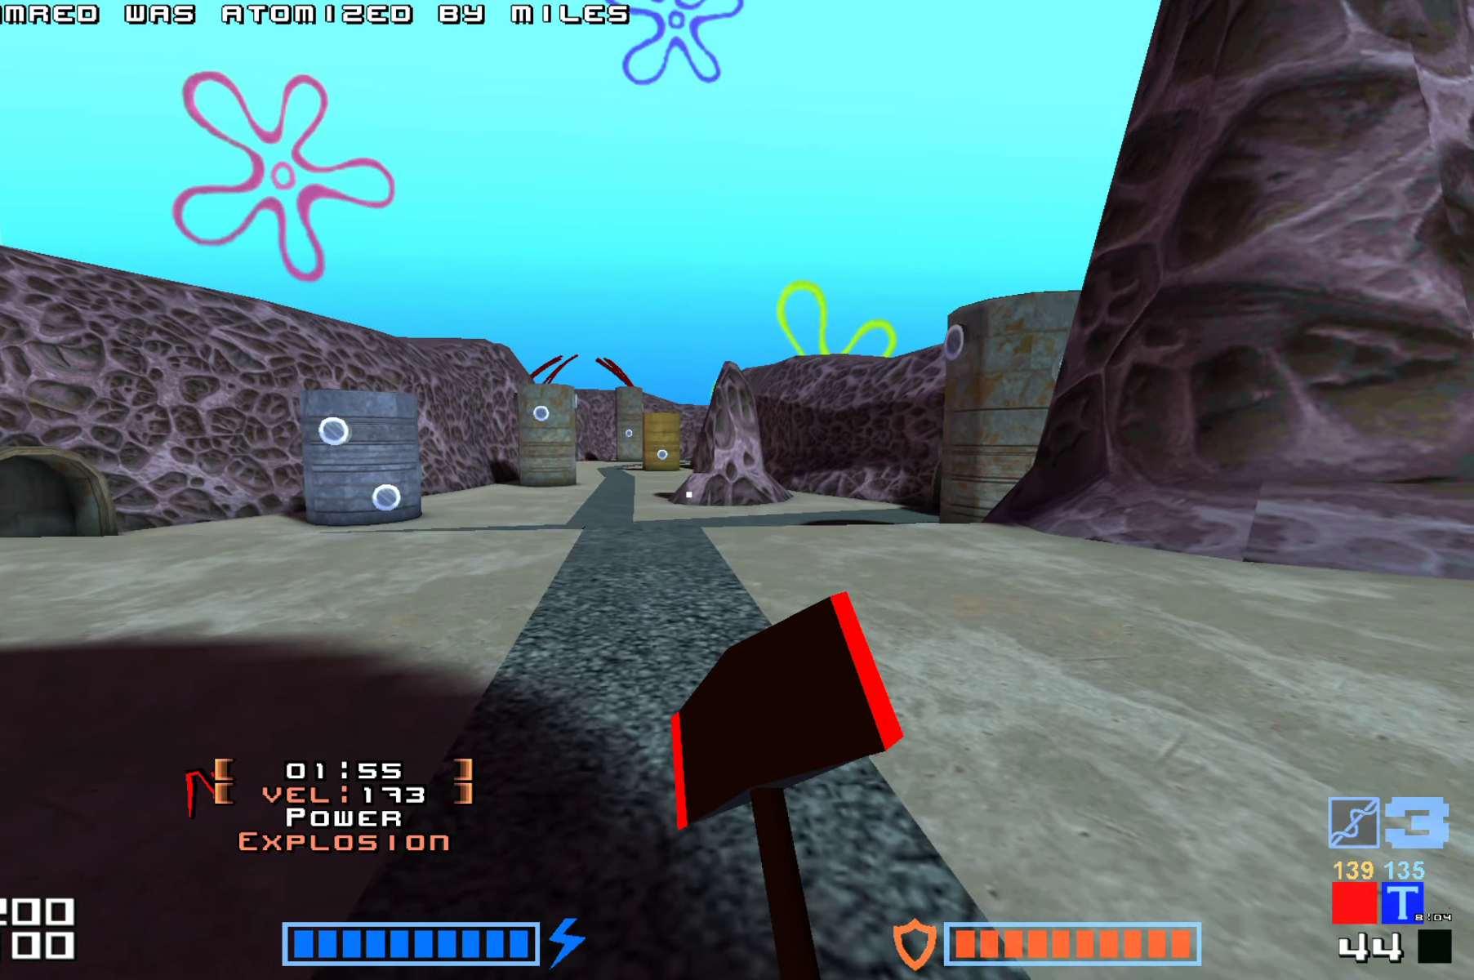
{"keys": [], "events": [[33, "jump", "up"]]}
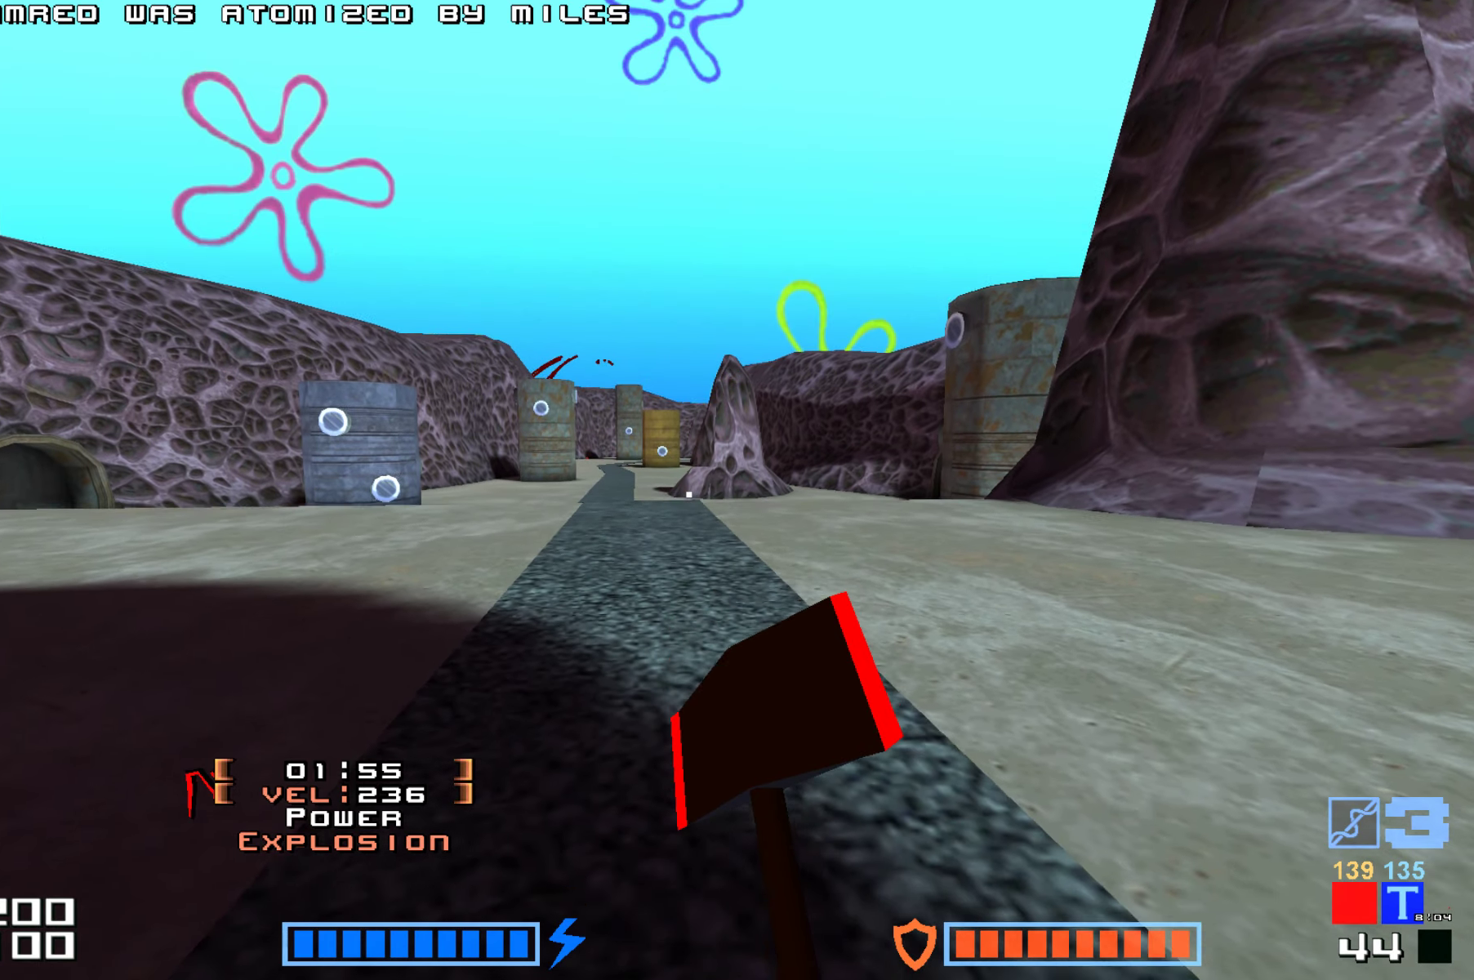
{"keys": [], "events": [[283, "up", "down"], [416, "up", "up"]]}
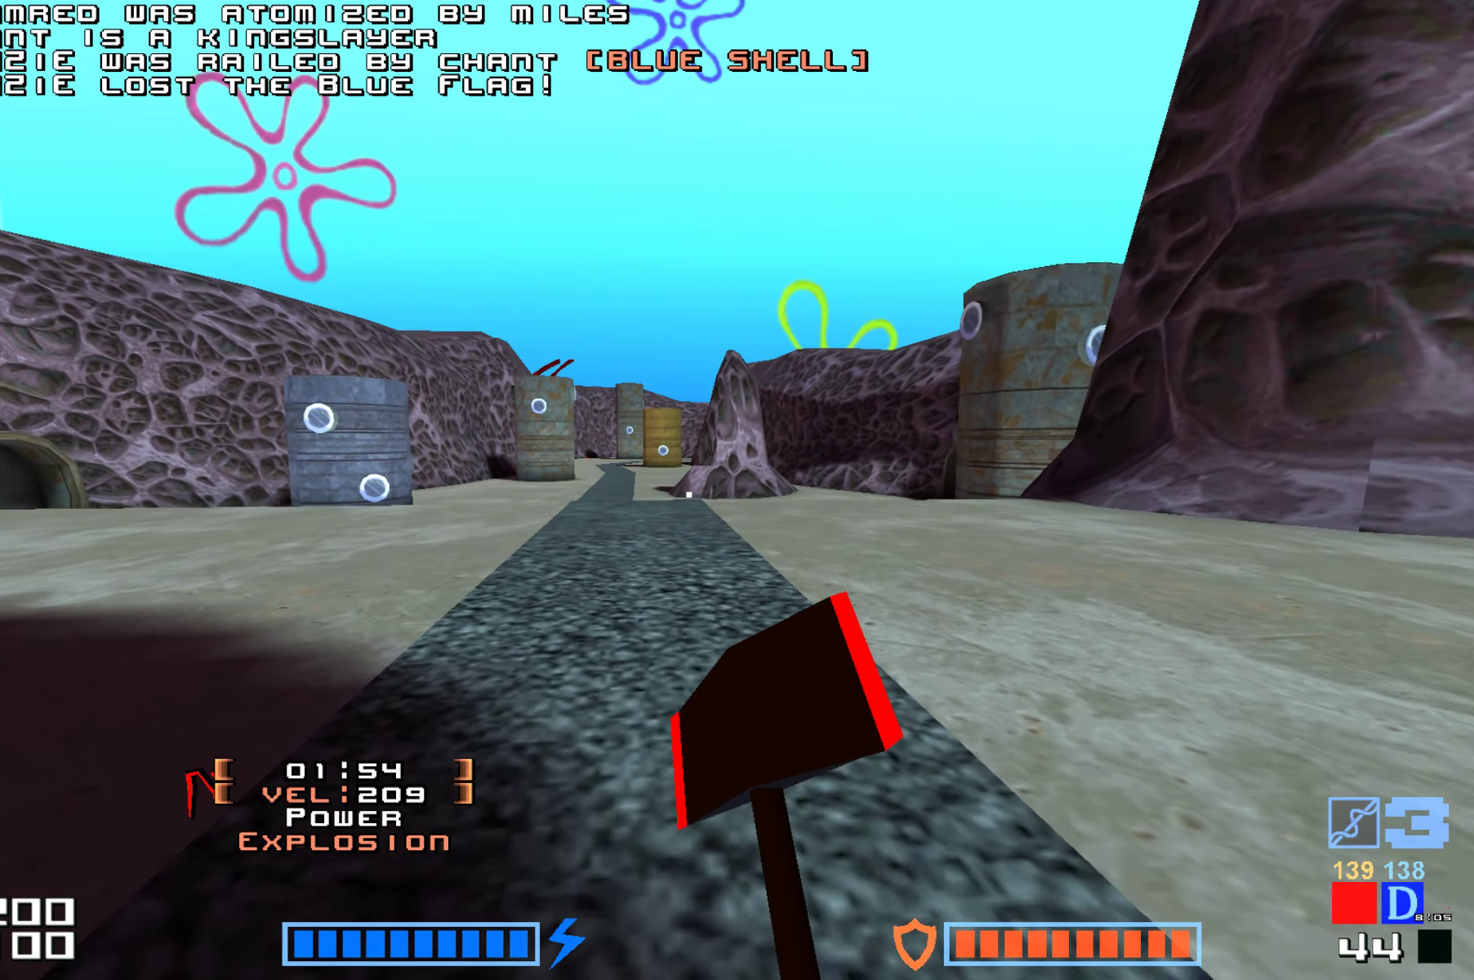
{"keys": [], "events": [[50, "down", "down"], [300, "down", "up"]]}
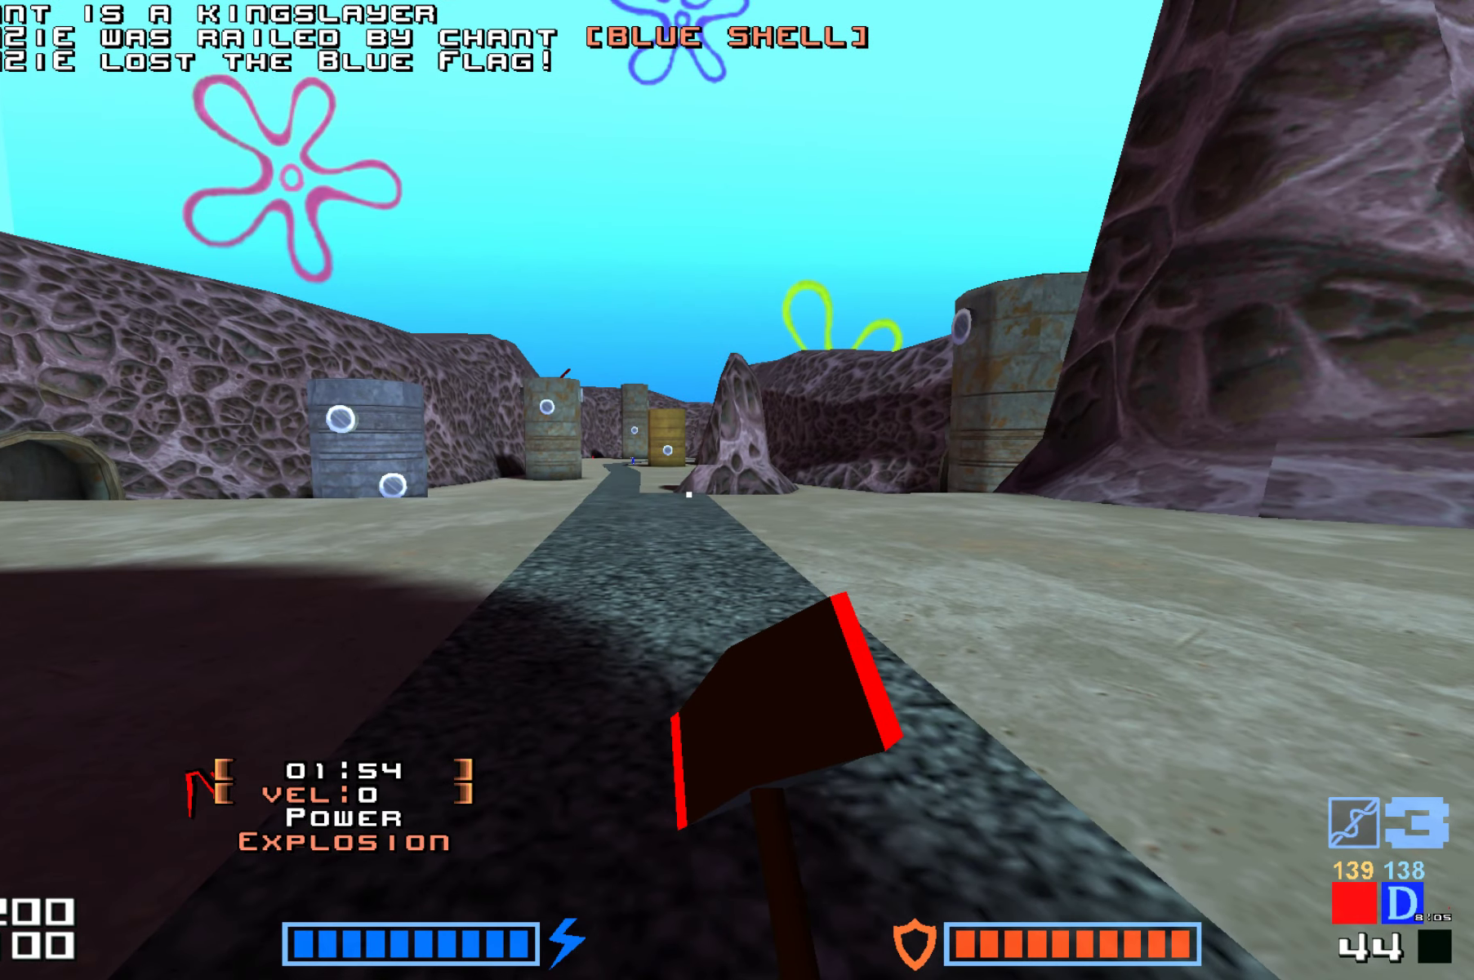
{"keys": [], "events": [[83, "up", "down"], [150, "up", "up"], [316, "up", "down"], [483, "up", "up"]]}
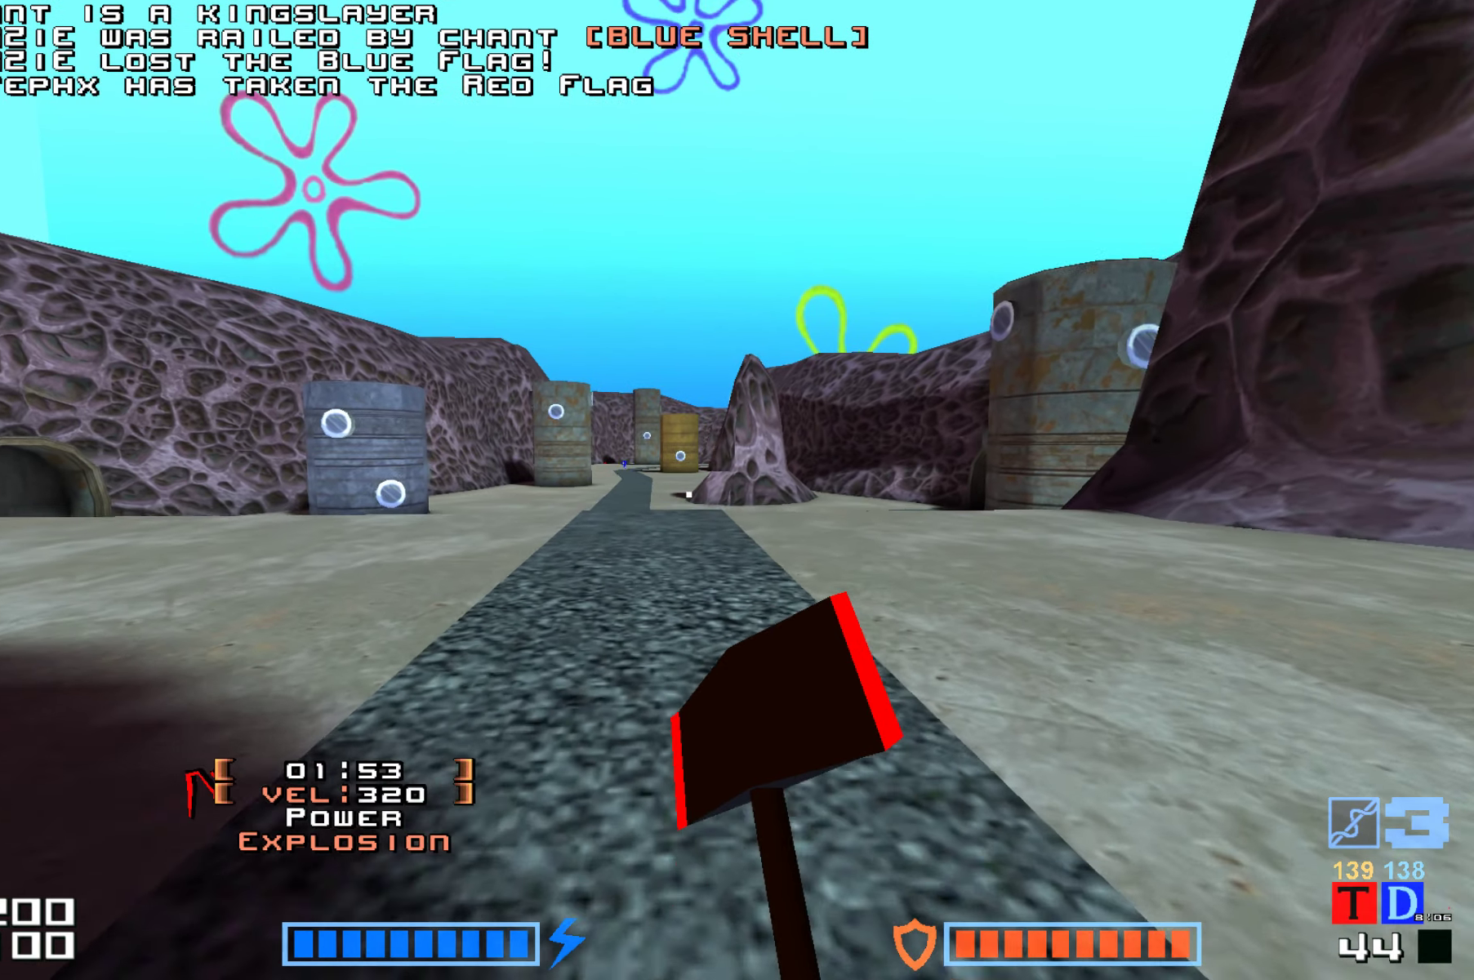
{"keys": ["down"], "events": [[33, "down", "down"]]}
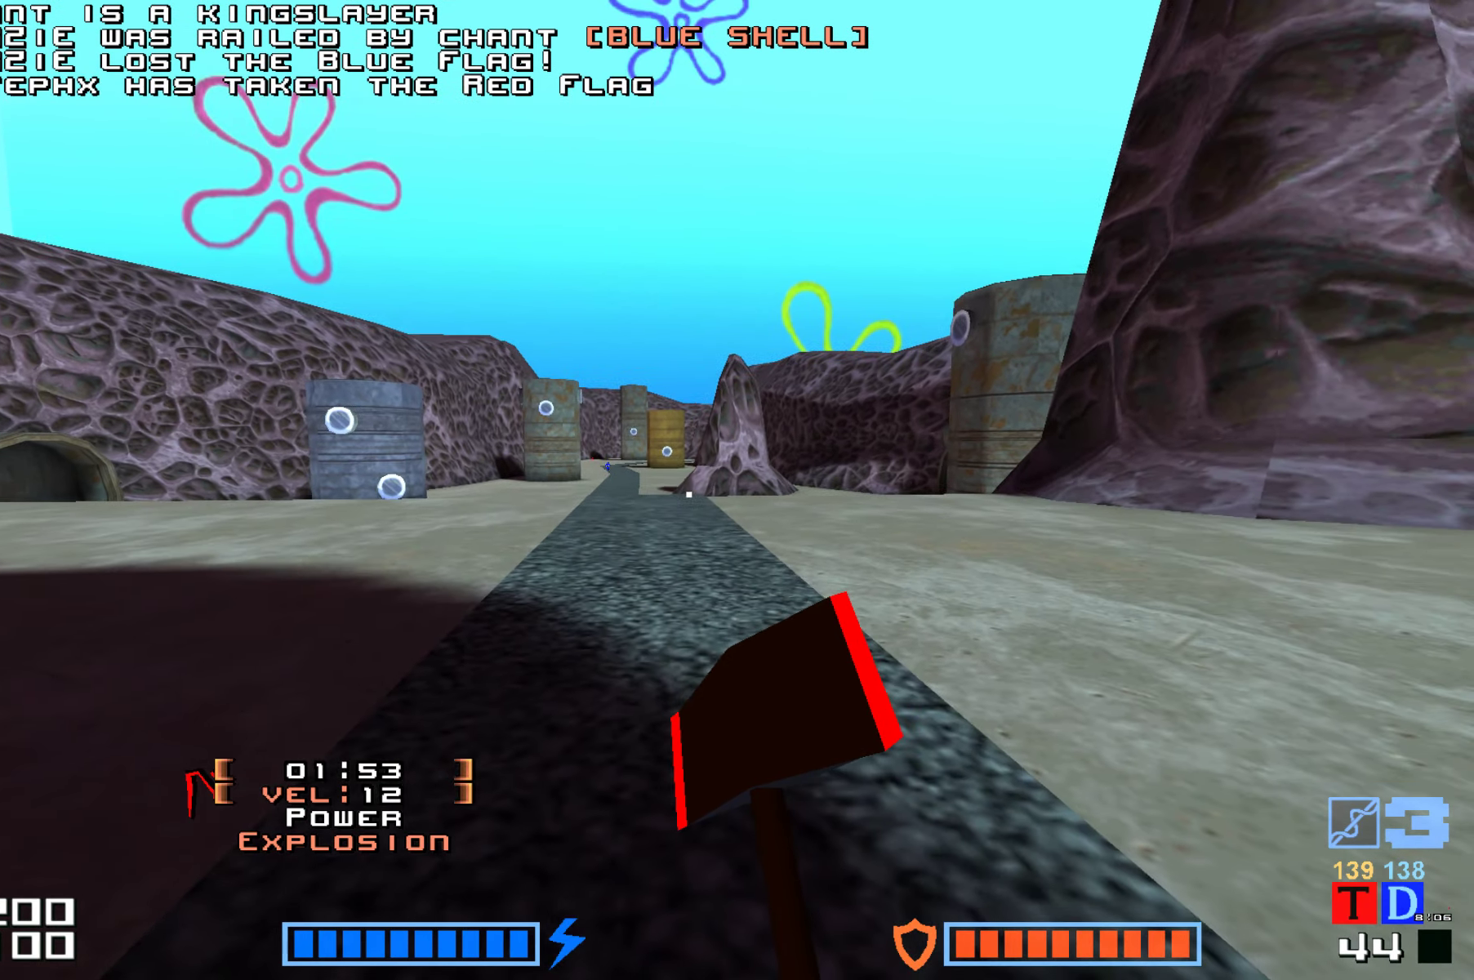
{"keys": [], "events": [[67, "down", "up"]]}
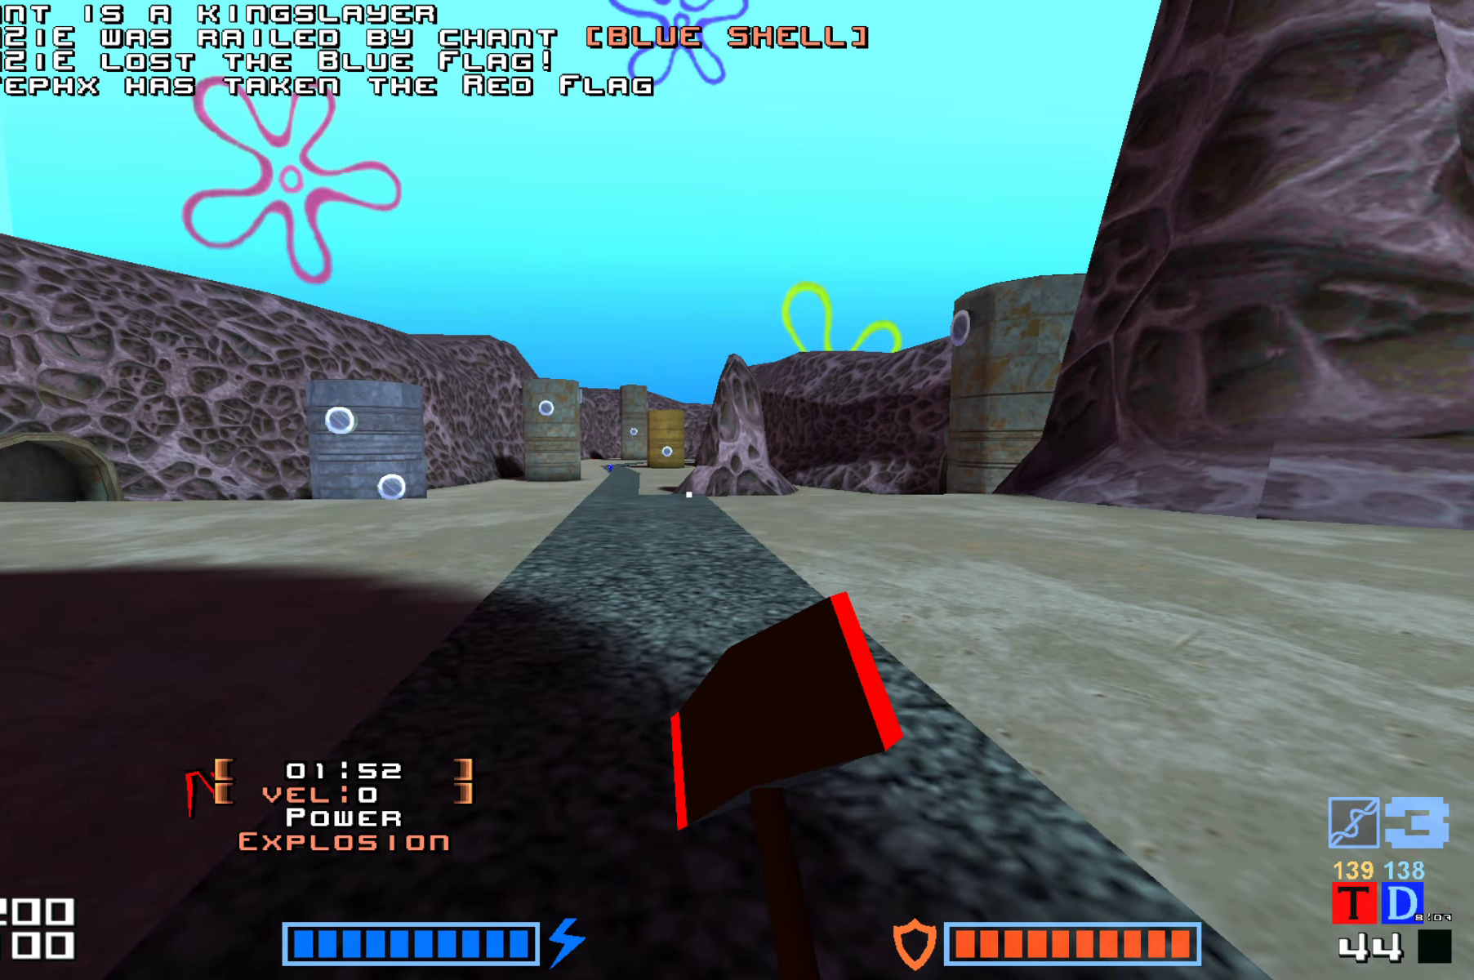
{"keys": [], "events": []}
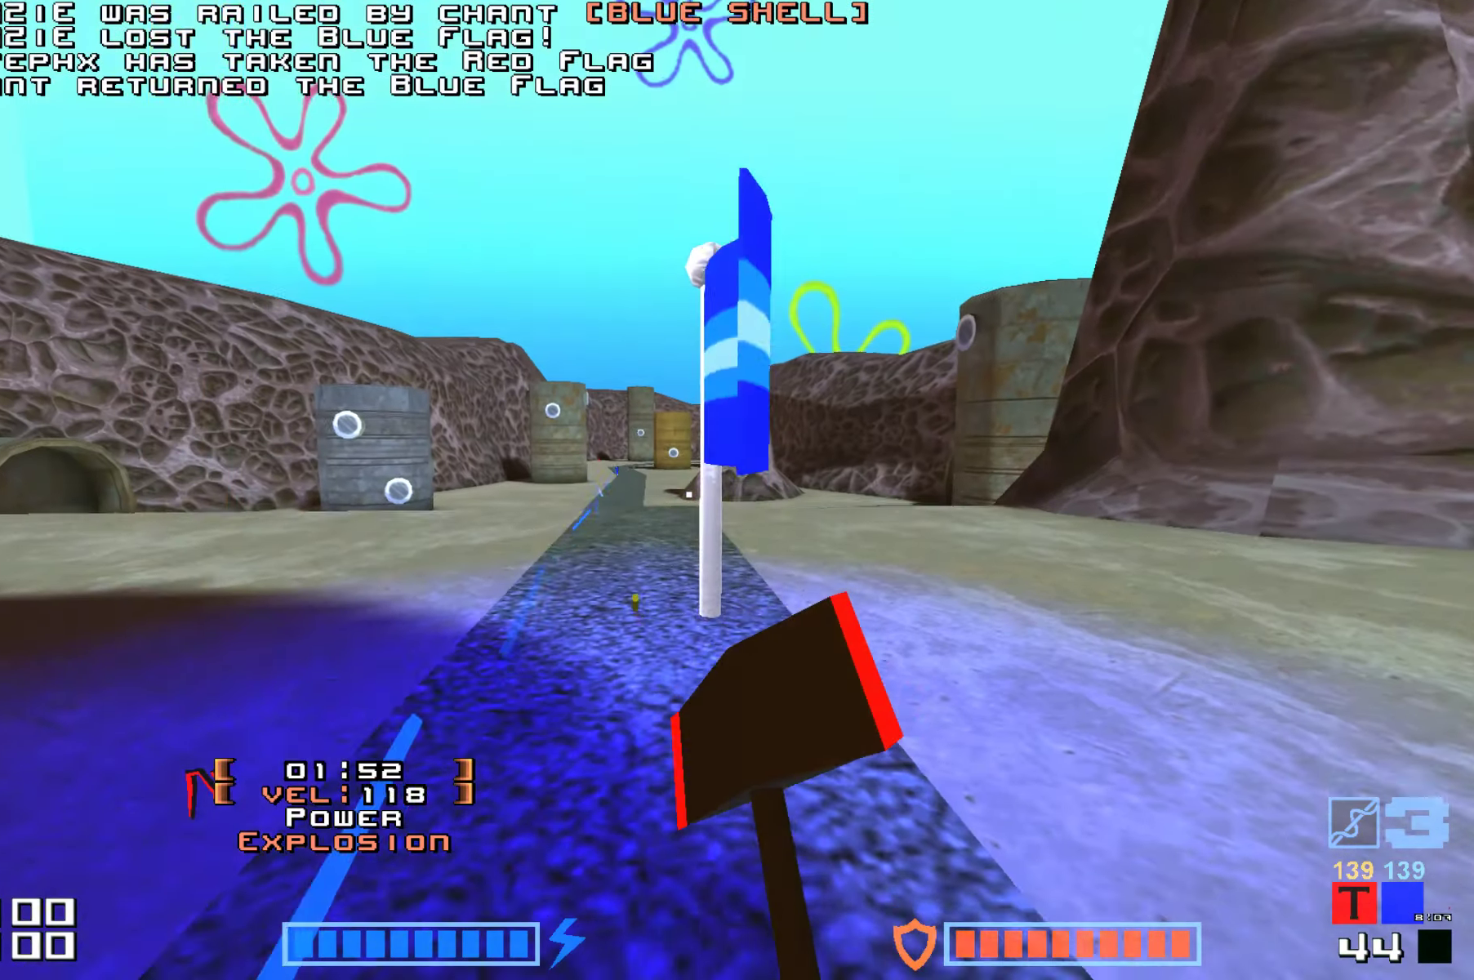
{"keys": ["right", "up"], "events": [[50, "up", "down"], [433, "right", "down"]]}
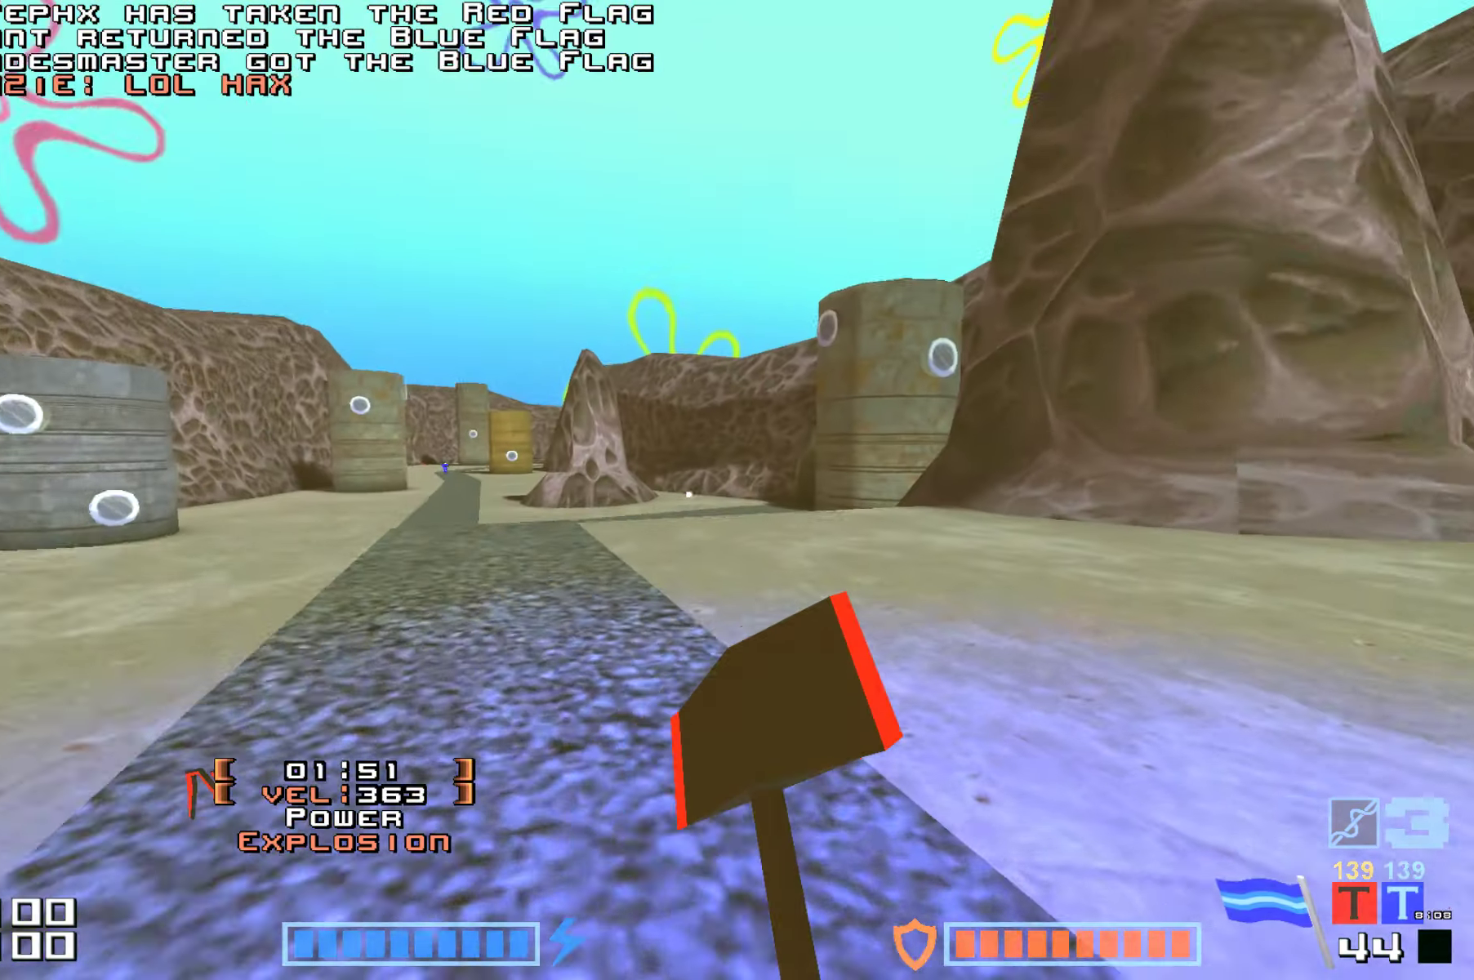
{"keys": ["fire", "jump", "up"], "events": [[83, "jump", "down"], [117, "right", "up"], [283, "fire", "down"], [417, "fire", "up"], [500, "fire", "down"]]}
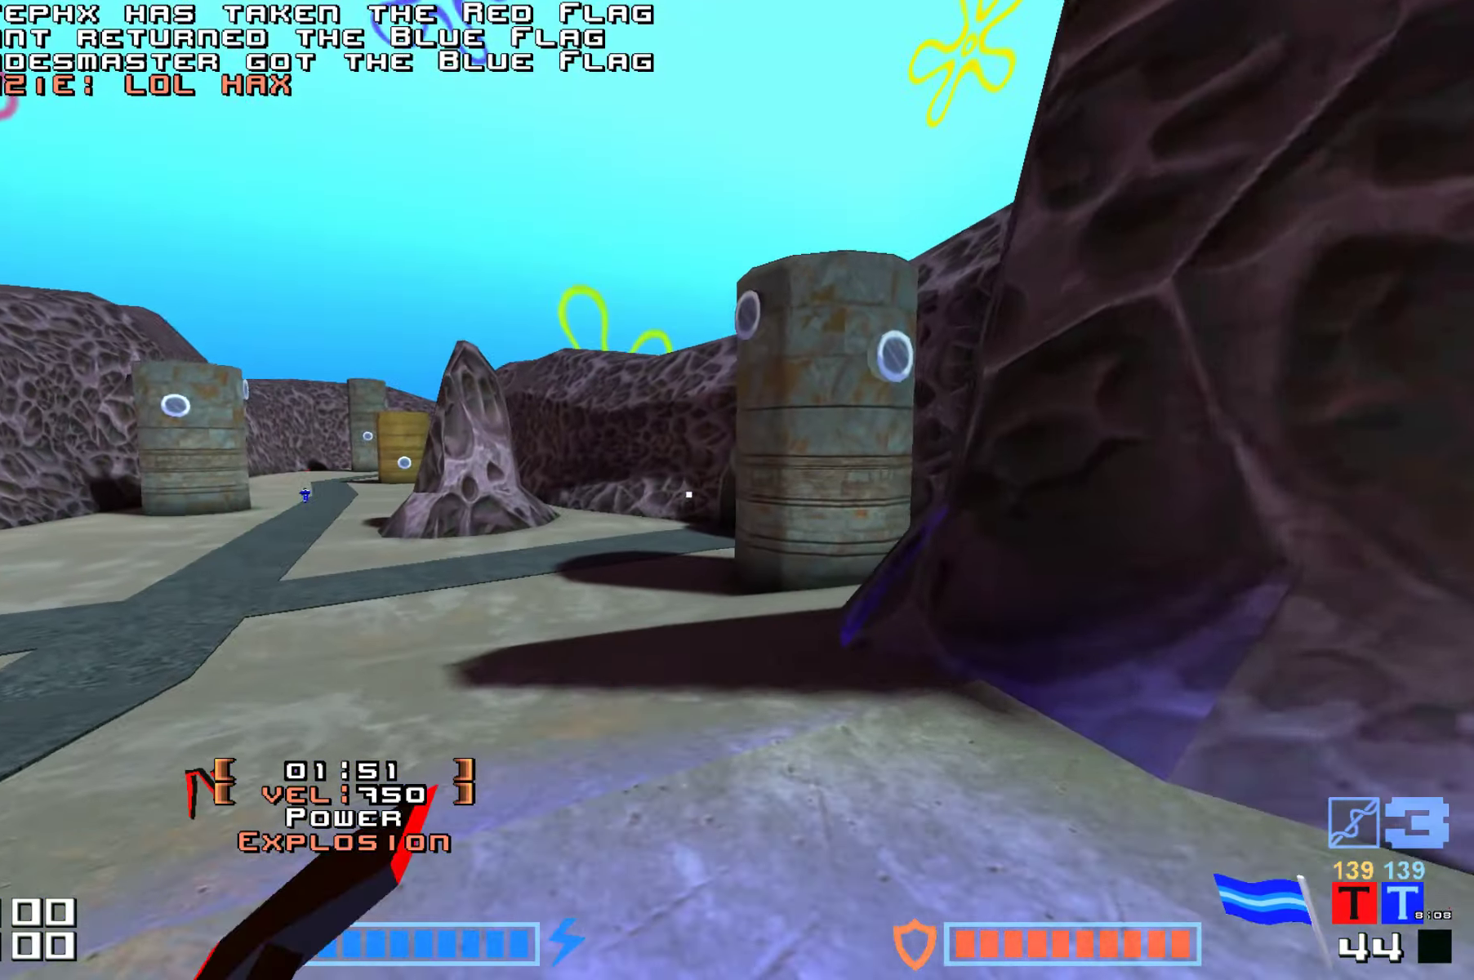
{"keys": ["jump", "up"], "events": [[133, "fire", "up"], [217, "fire", "down"], [333, "fire", "up"], [350, "fire", "down"], [500, "fire", "up"]]}
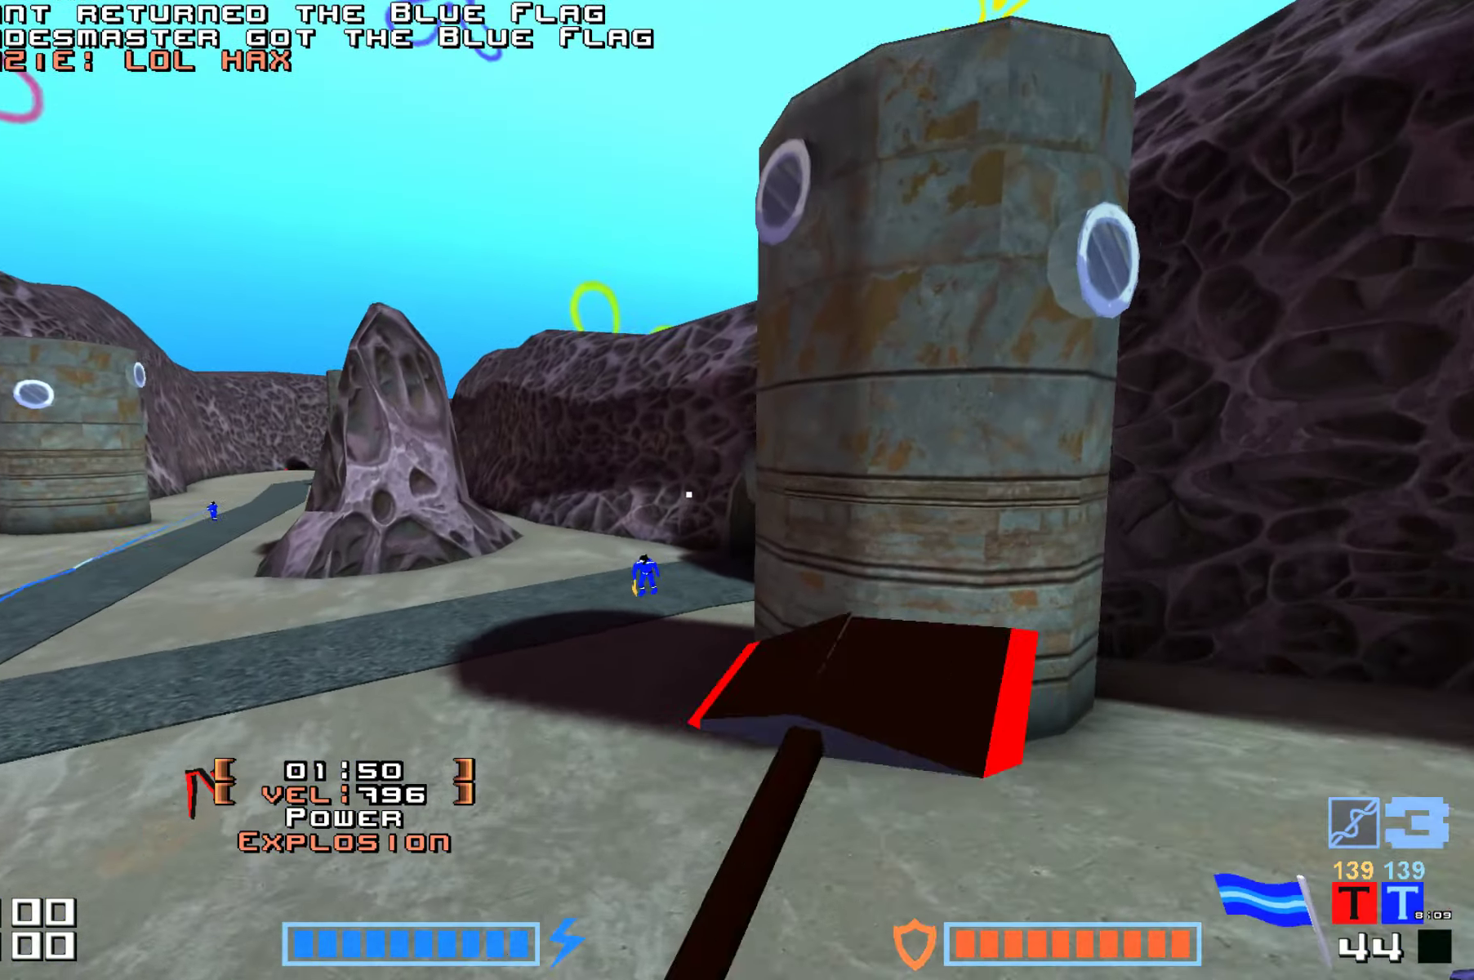
{"keys": ["jump", "up"], "events": [[83, "up", "up"], [333, "up", "down"], [350, "fire", "down"], [433, "fire", "up"]]}
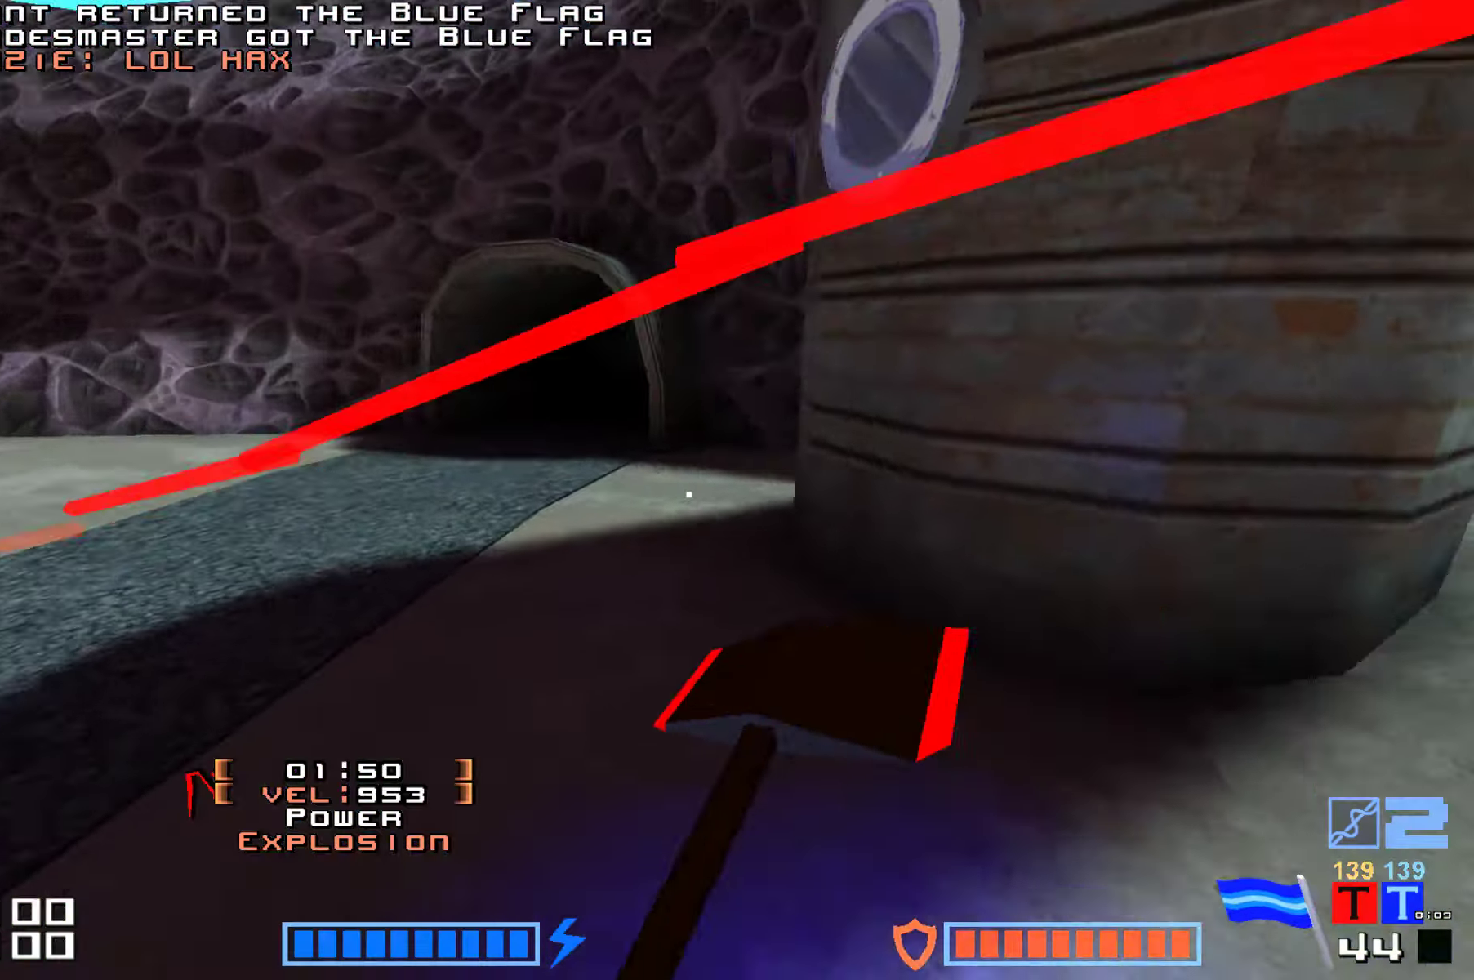
{"keys": ["jump", "right", "up"], "events": [[33, "fire", "down"], [133, "fire", "up"], [250, "right", "down"]]}
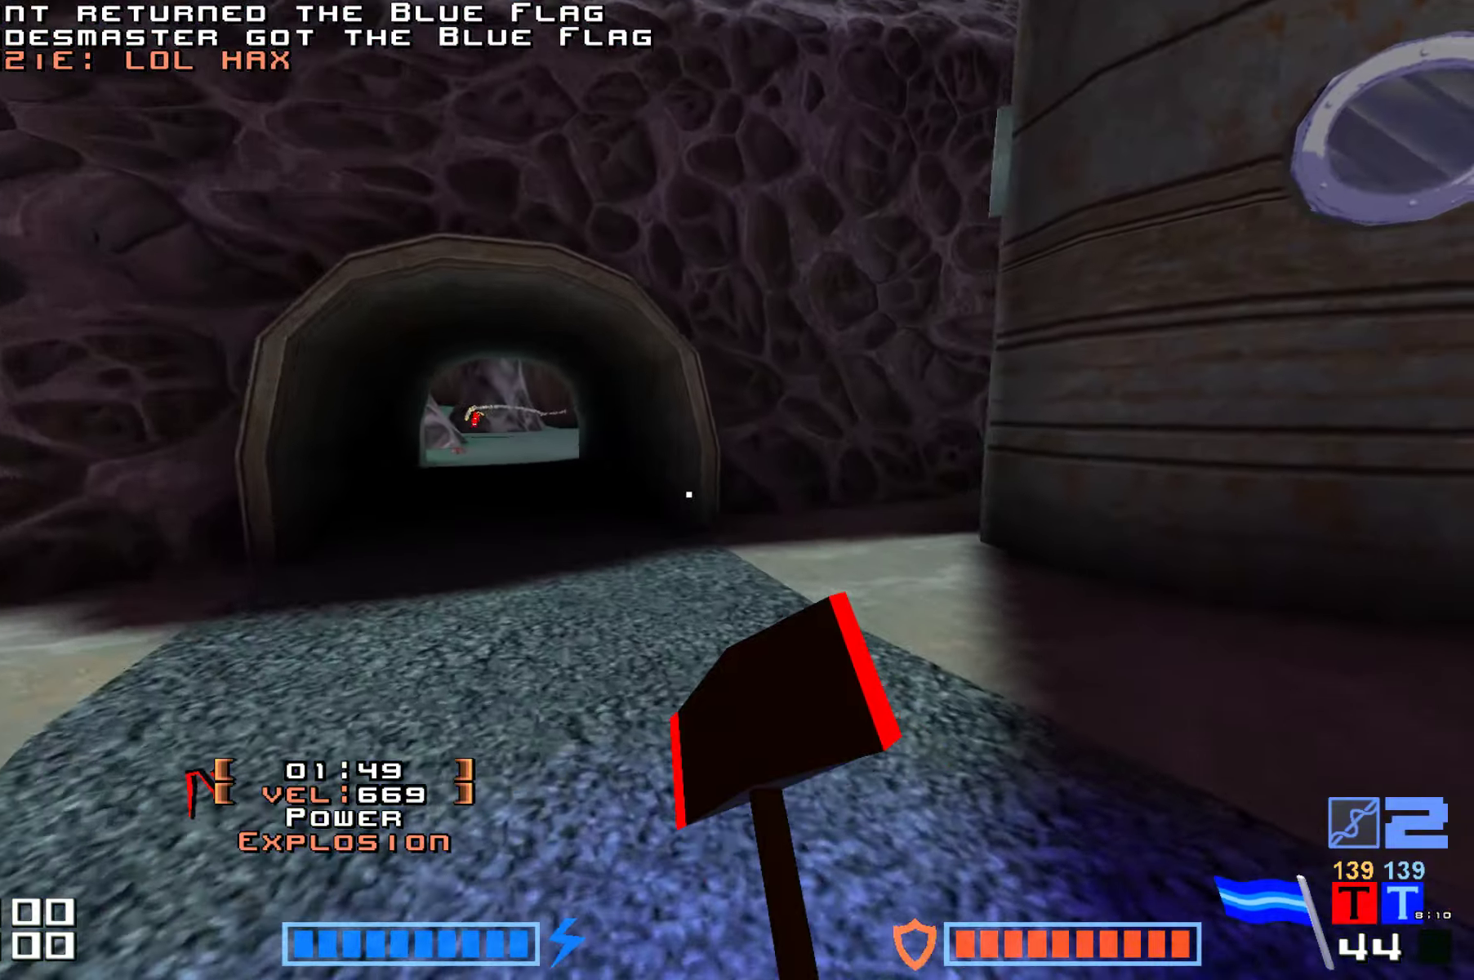
{"keys": ["fire", "jump", "up"]}
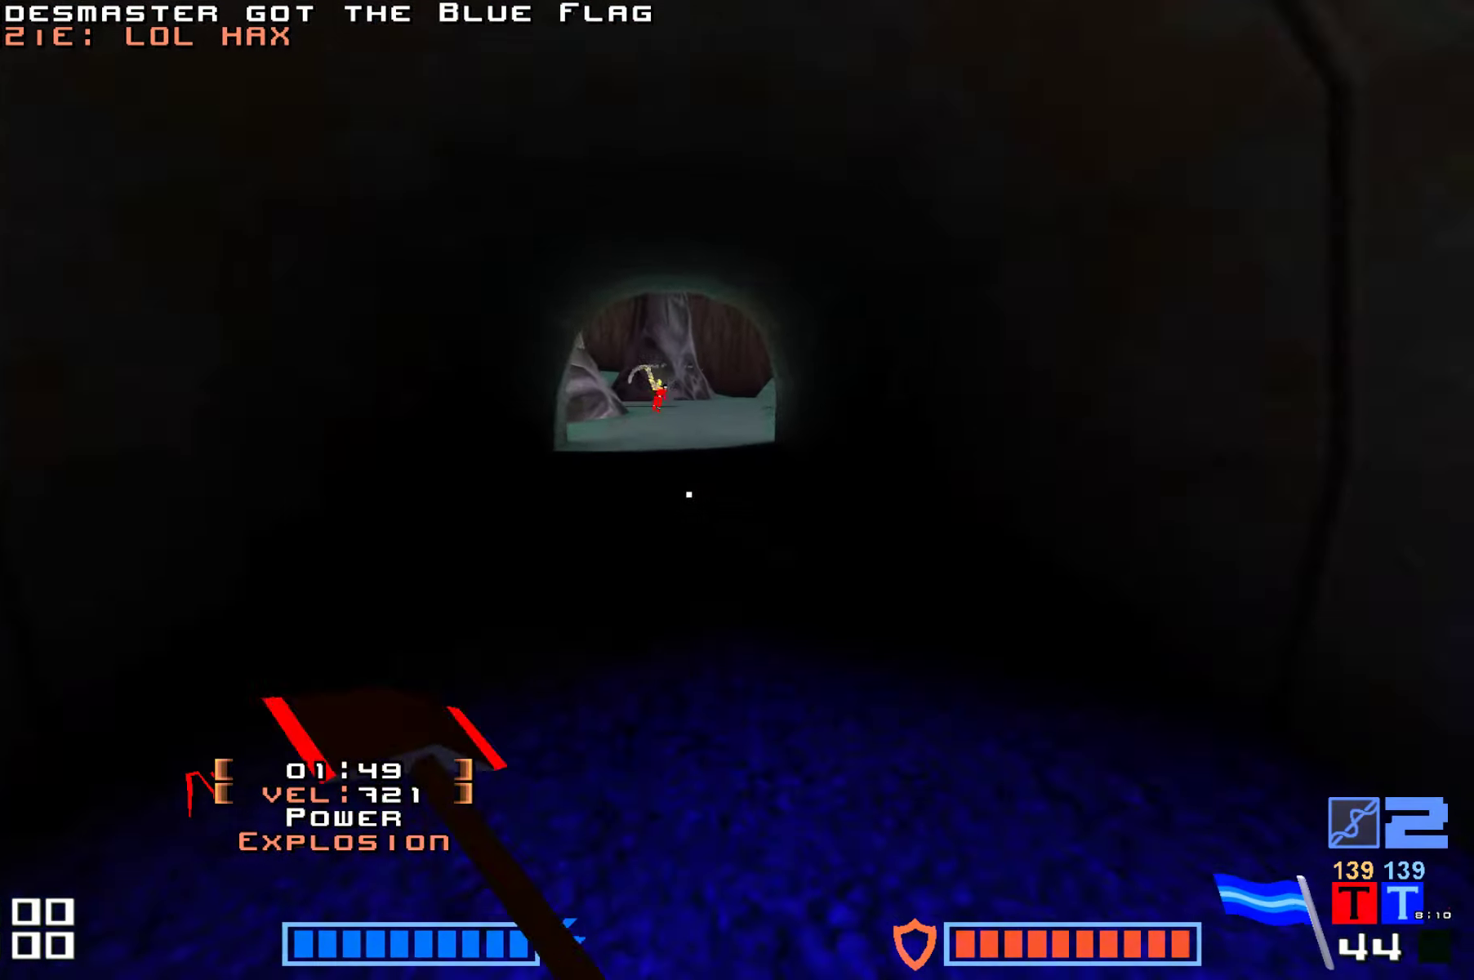
{"keys": ["fire", "jump", "up"], "events": []}
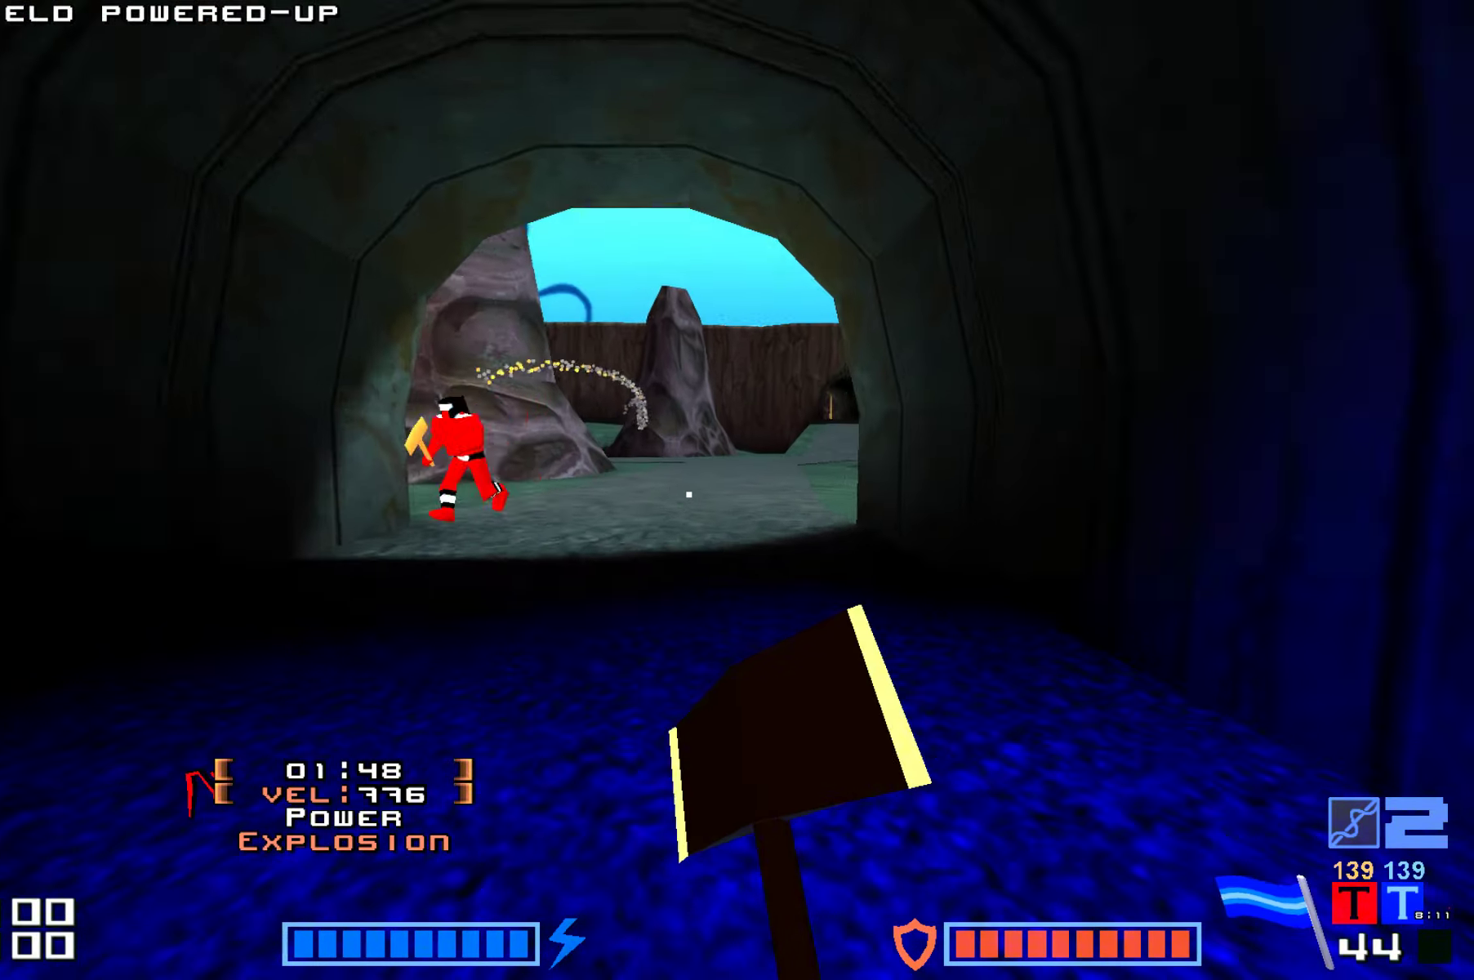
{"keys": ["jump", "up"], "events": [[100, "right", "down"], [267, "fire", "up"], [317, "right", "up"]]}
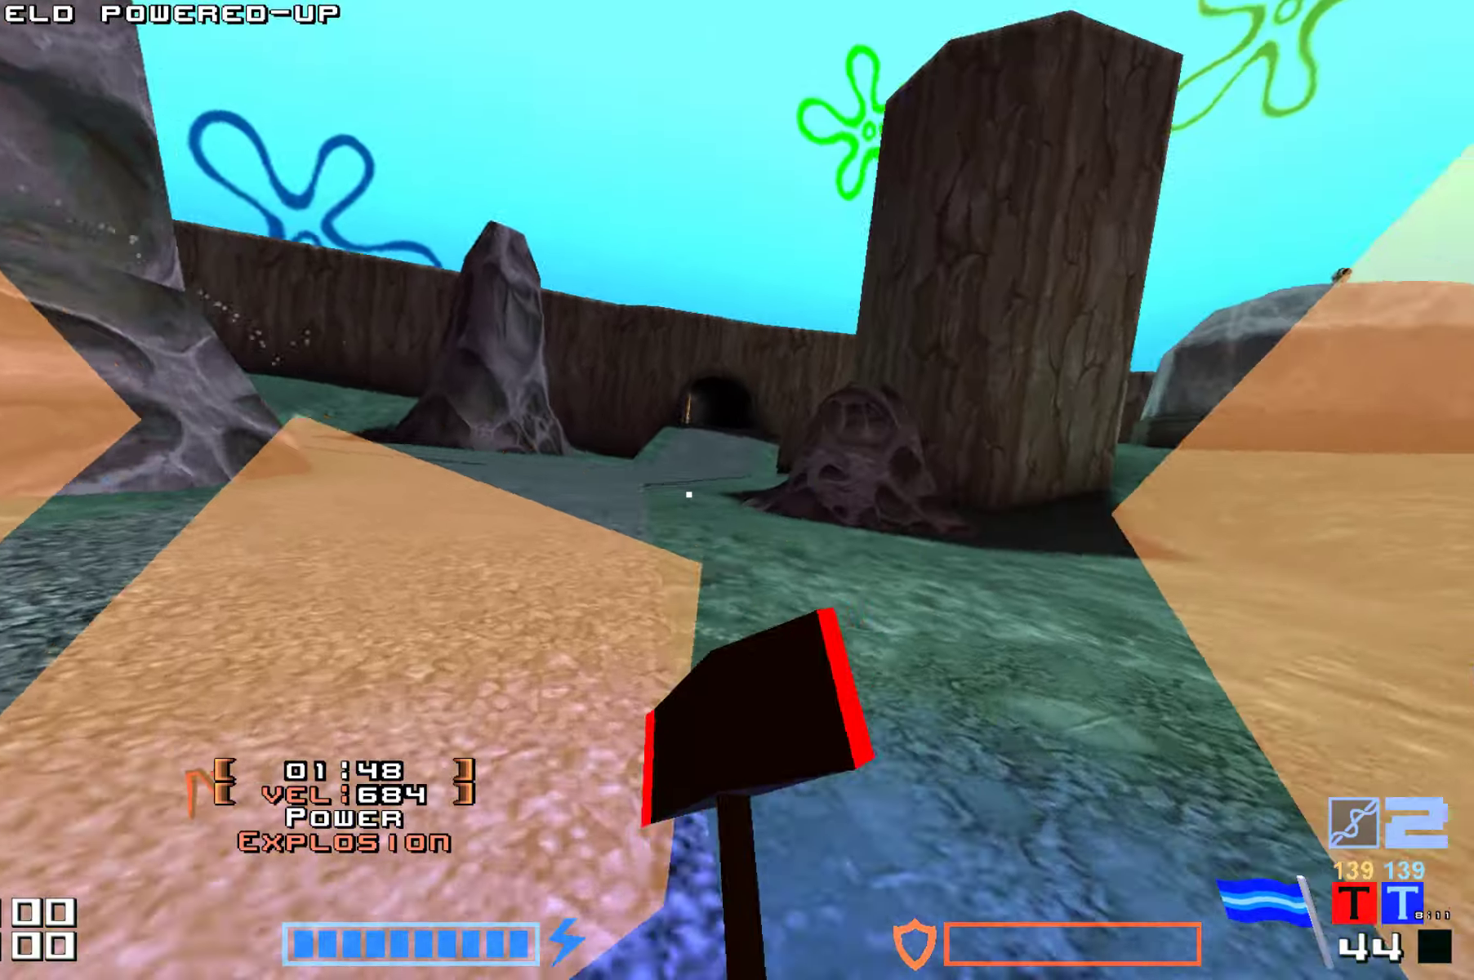
{"keys": ["fire", "jump", "up"], "events": [[33, "fire", "down"], [134, "jump", "up"], [284, "fire", "up"], [367, "fire", "down"], [417, "jump", "down"]]}
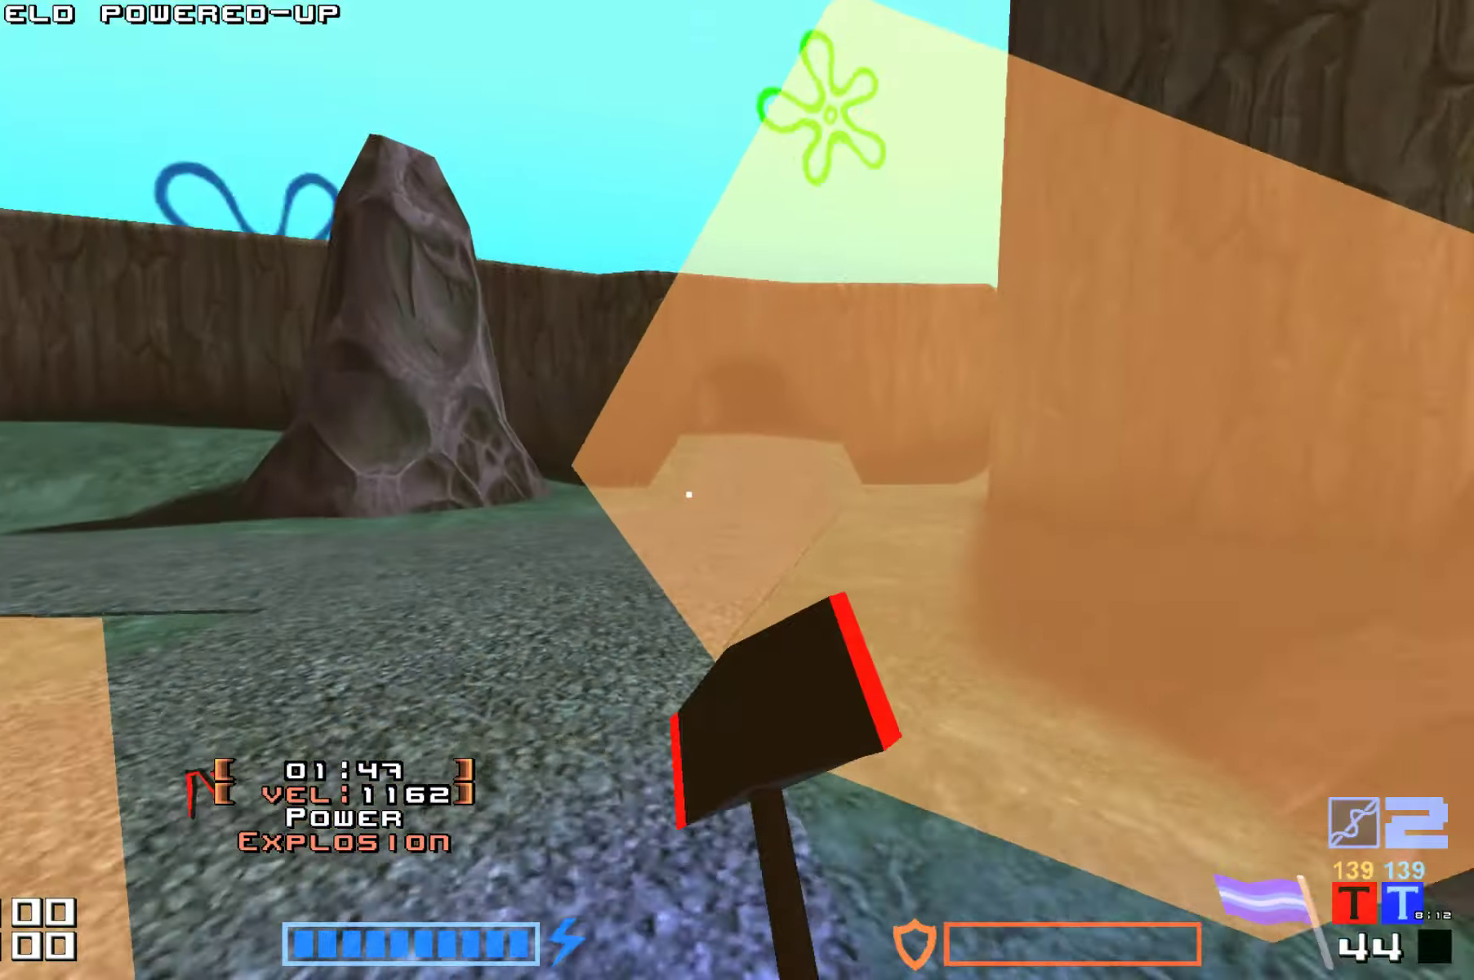
{"keys": ["fire", "jump", "right", "up"]}
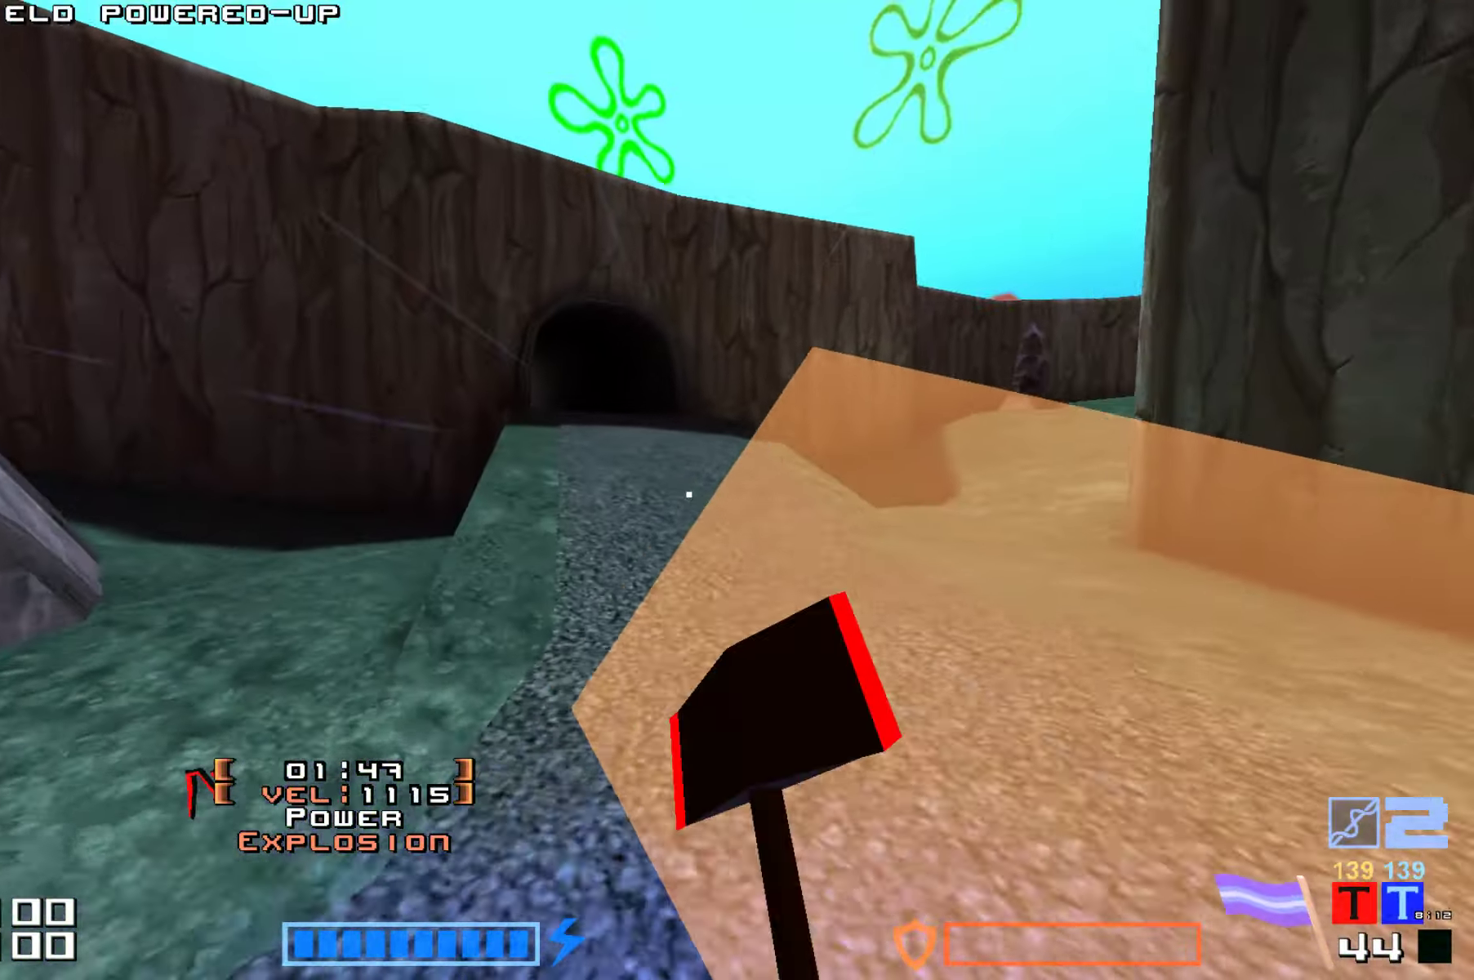
{"keys": ["up"], "events": [[50, "fire", "up"], [100, "right", "up"], [117, "fire", "down"], [200, "fire", "up"], [267, "fire", "down"], [467, "jump", "up"], [500, "fire", "up"]]}
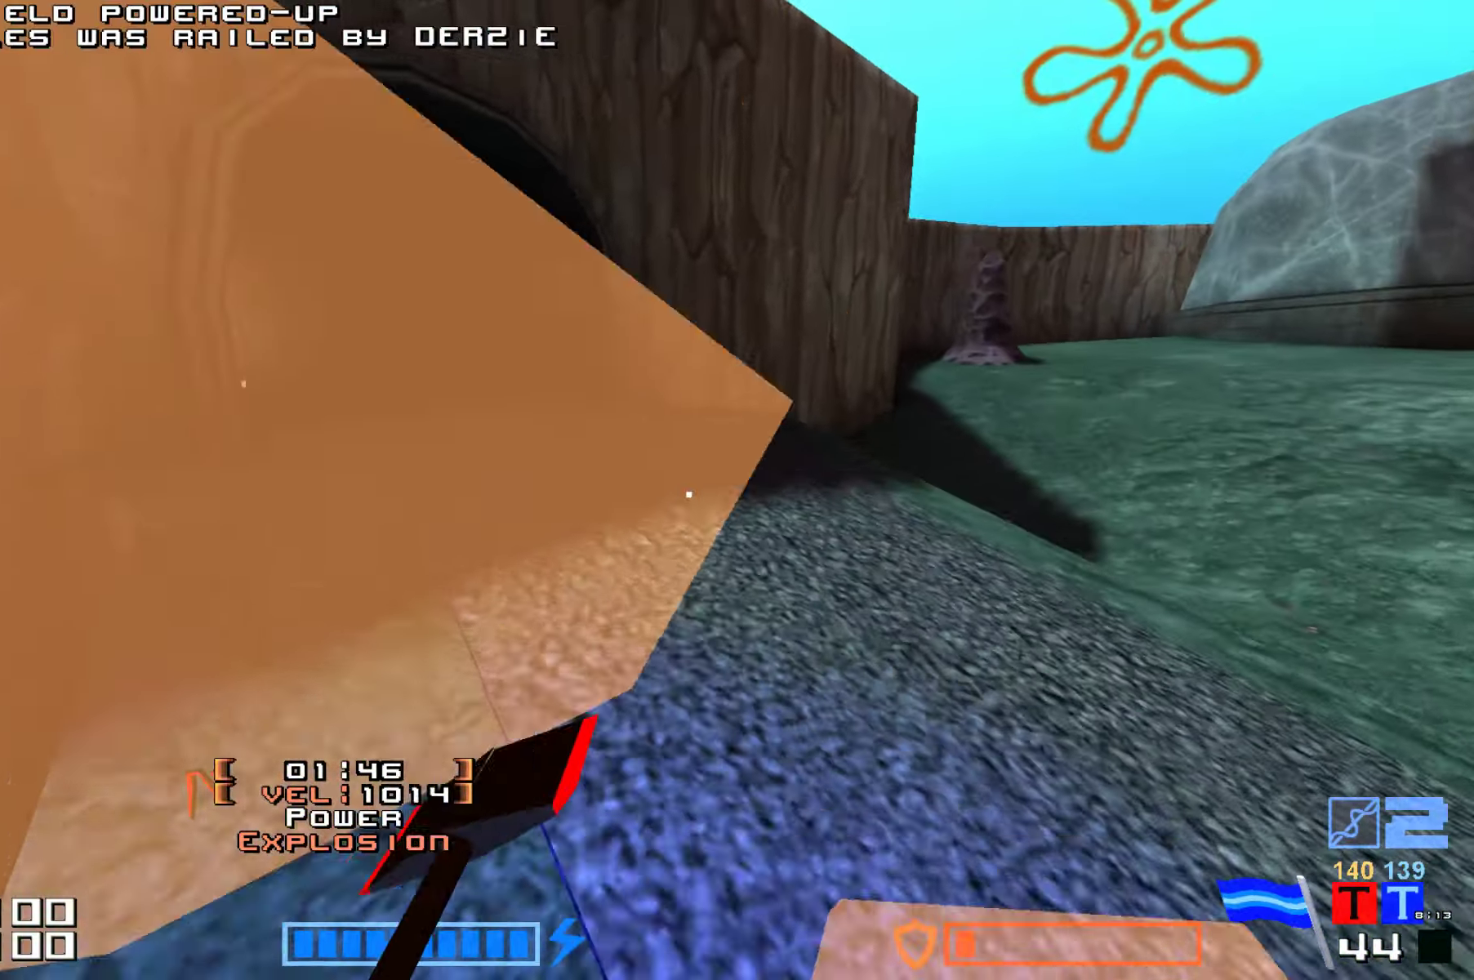
{"keys": ["jump", "up"], "events": [[234, "right", "down"], [300, "up", "up"], [400, "right", "up"], [417, "up", "down"], [450, "jump", "down"]]}
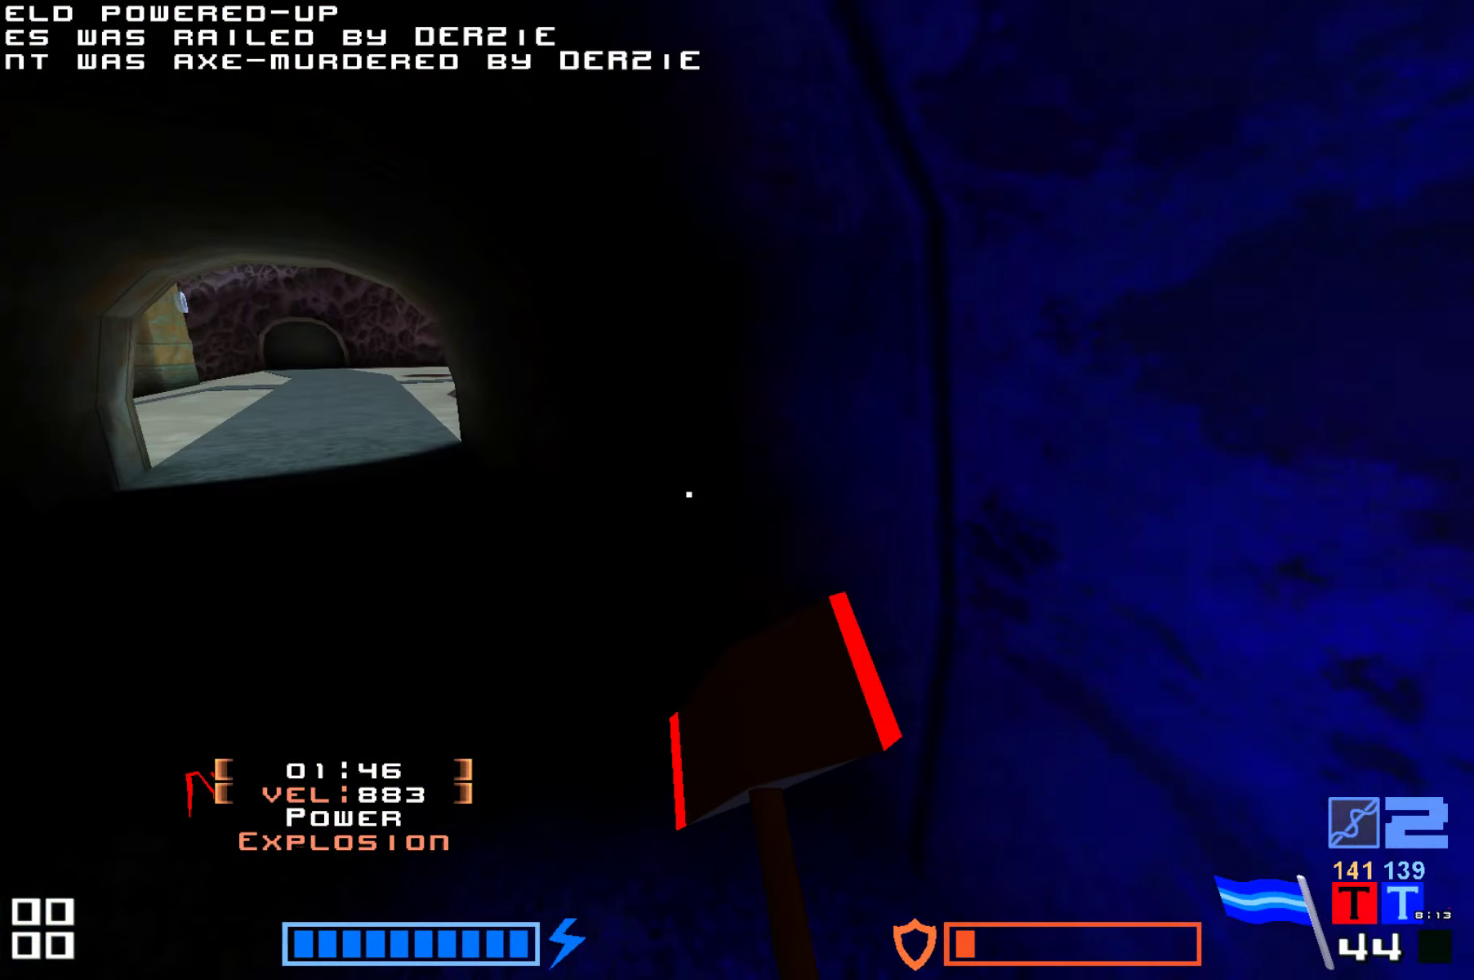
{"keys": ["jump", "up"], "events": [[134, "fire", "down"], [284, "fire", "up"], [350, "fire", "down"], [467, "fire", "up"]]}